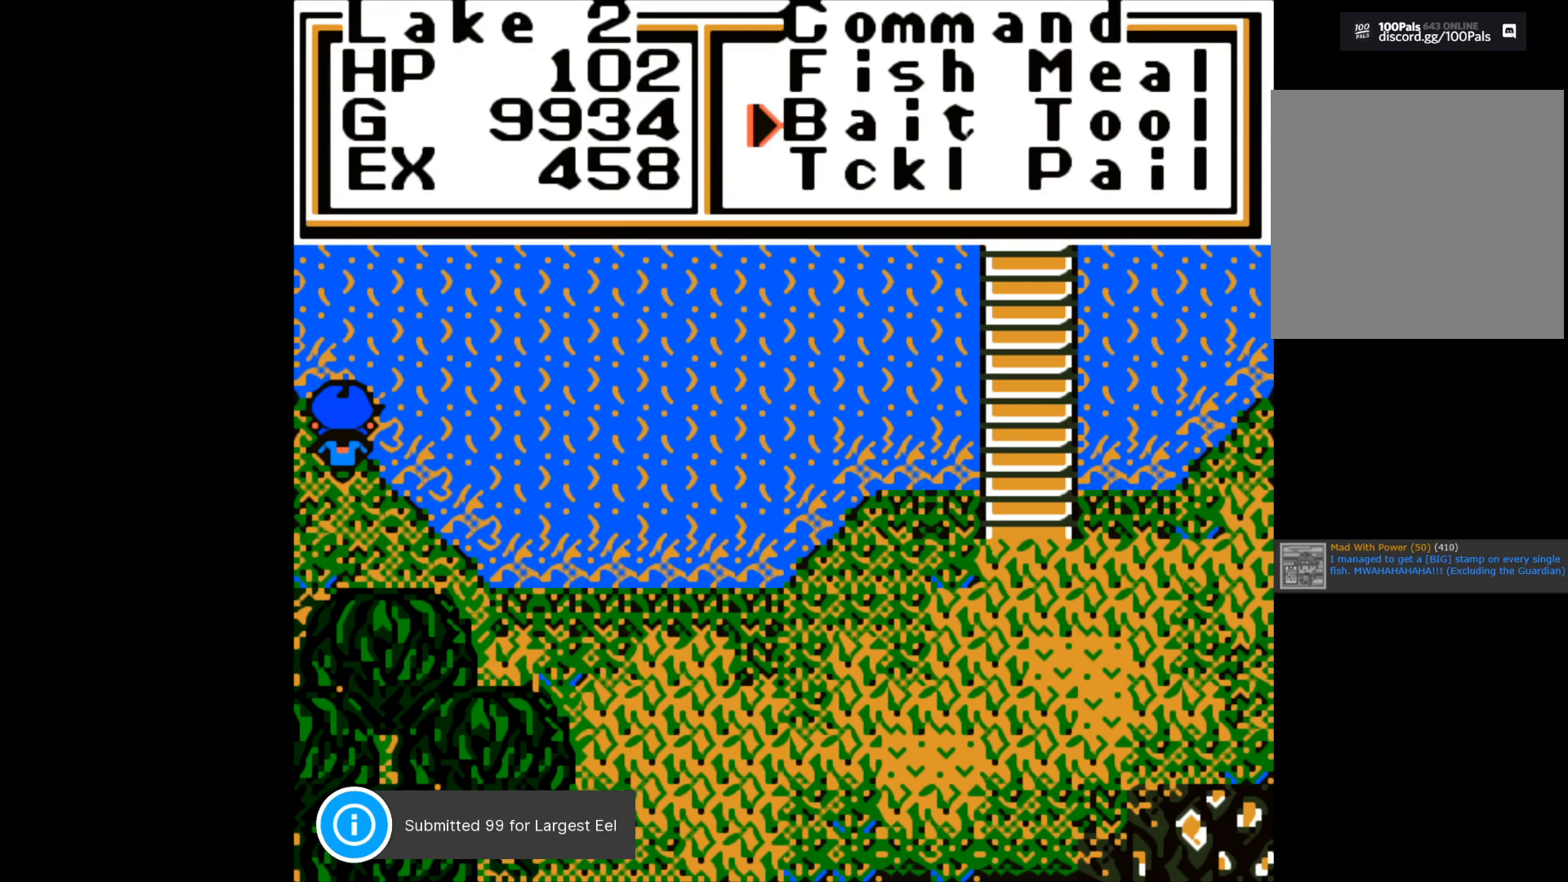
Gameplay with a controller (Xbox layout); each line is a JSON object with the inputs held at the frame after it. "events" lists button and stick changes between this image and that frame as [ms after this image, input, new state], when the widget could be followed in between.
{"buttons": [], "left_stick": "center", "right_stick": "center", "events": [[250, "left_stick", "center"], [317, "left_stick", "right"], [467, "left_stick", "center"]]}
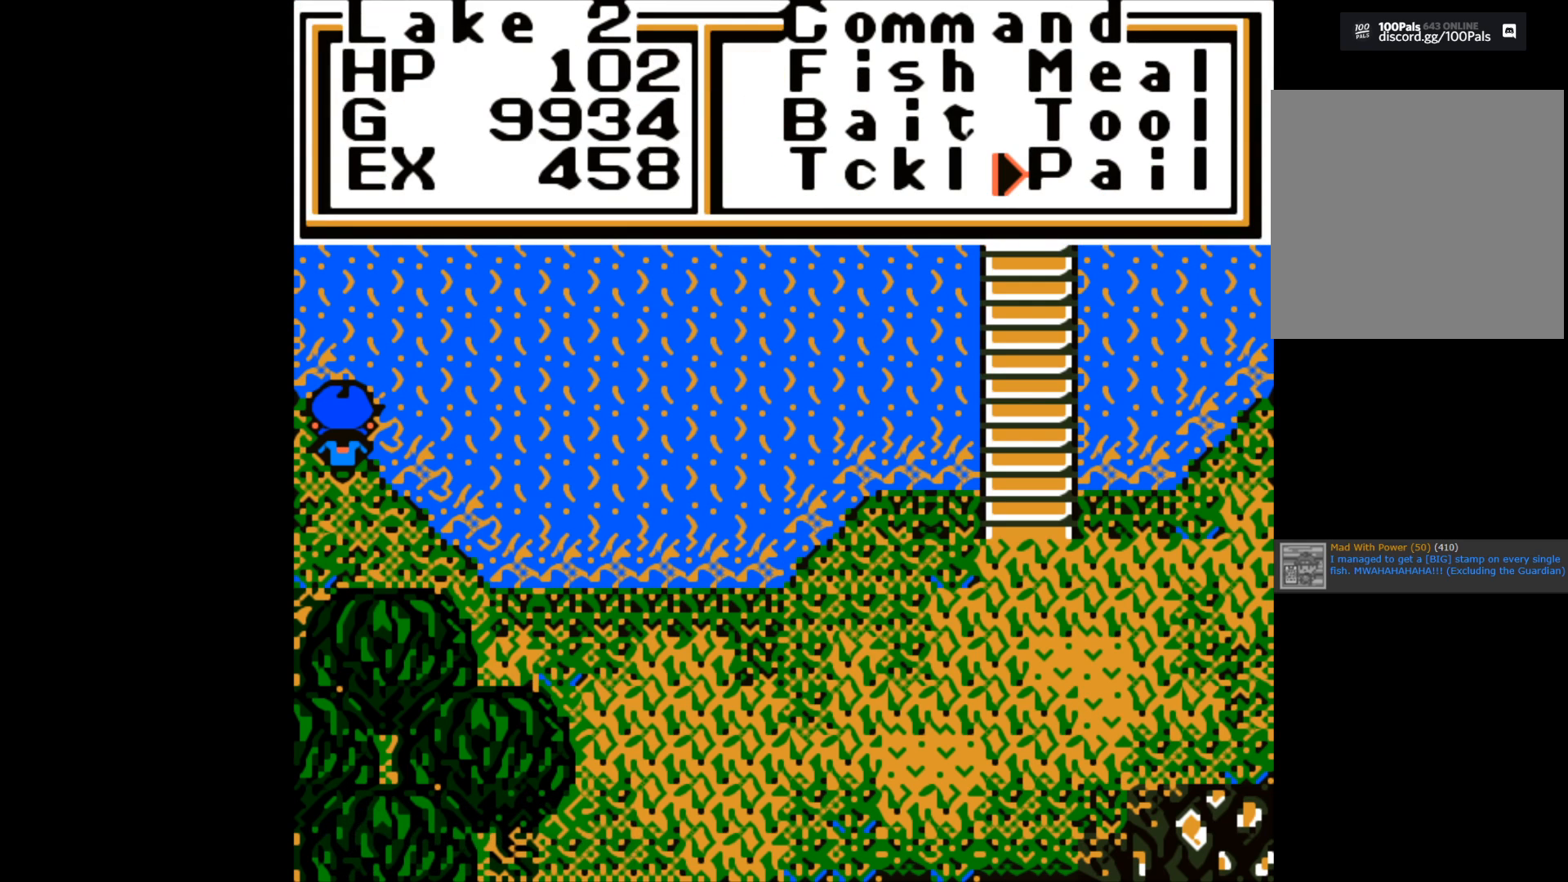
{"buttons": [], "left_stick": "center", "right_stick": "center", "events": [[67, "A", "down"], [183, "A", "up"]]}
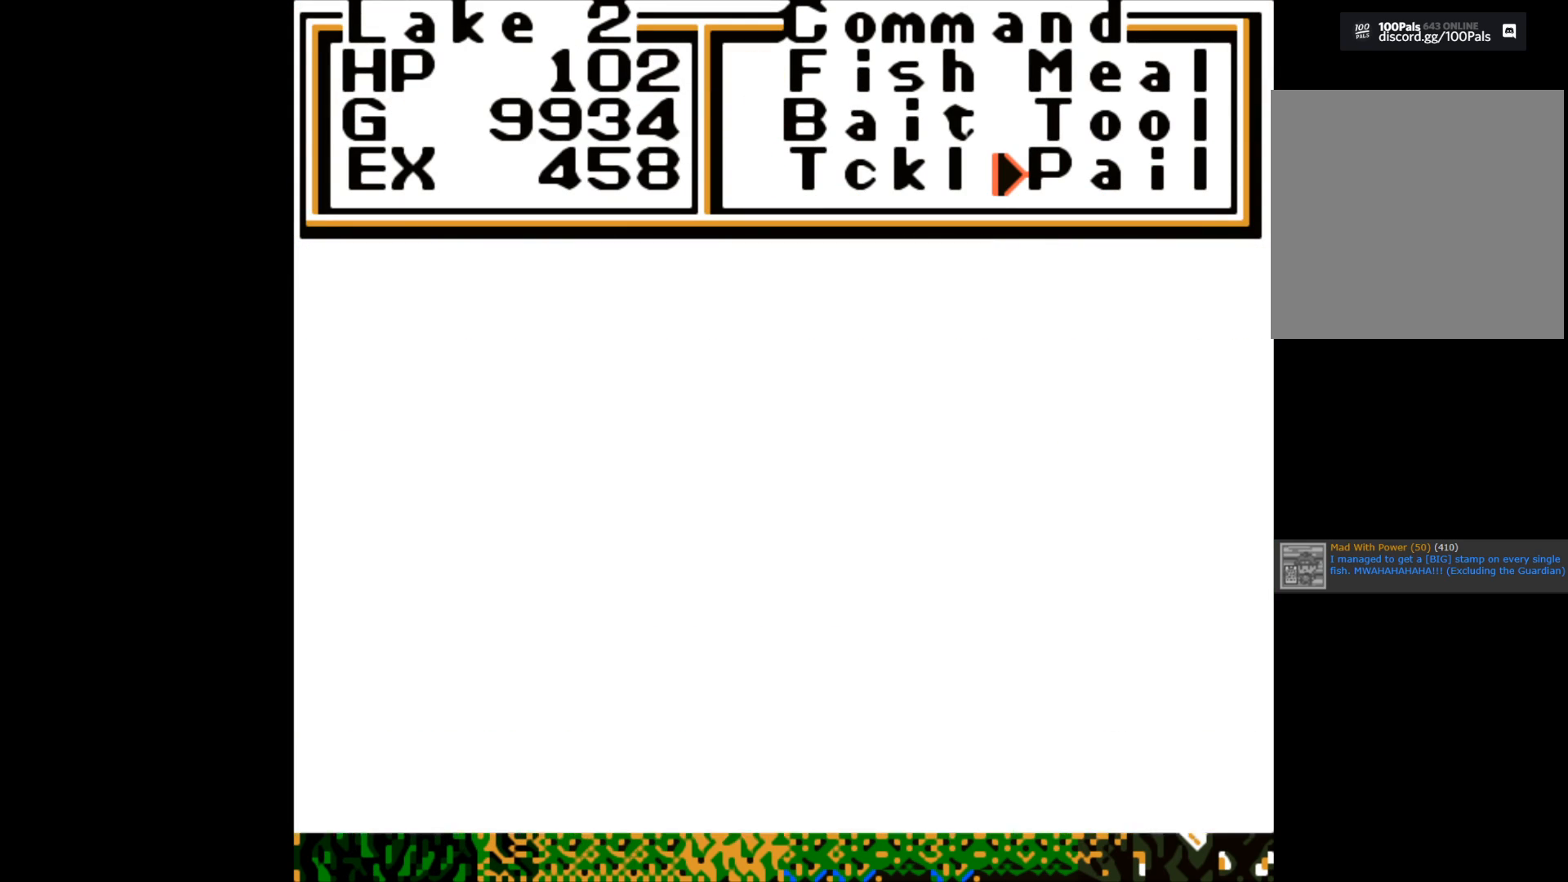
{"buttons": [], "left_stick": "center", "right_stick": "center", "events": []}
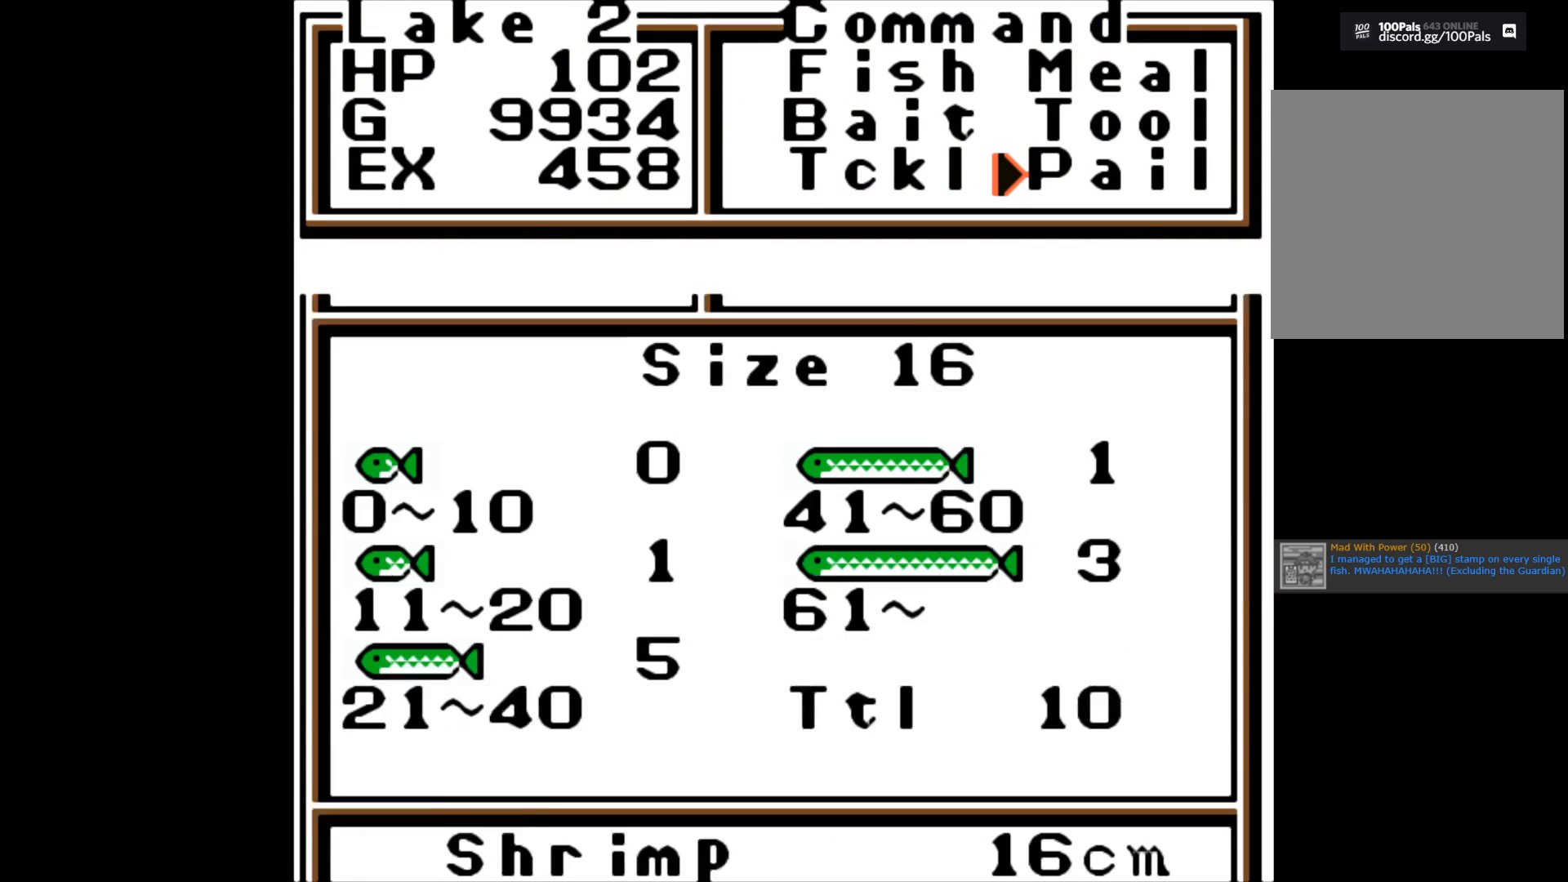
{"buttons": [], "left_stick": "center", "right_stick": "center", "events": []}
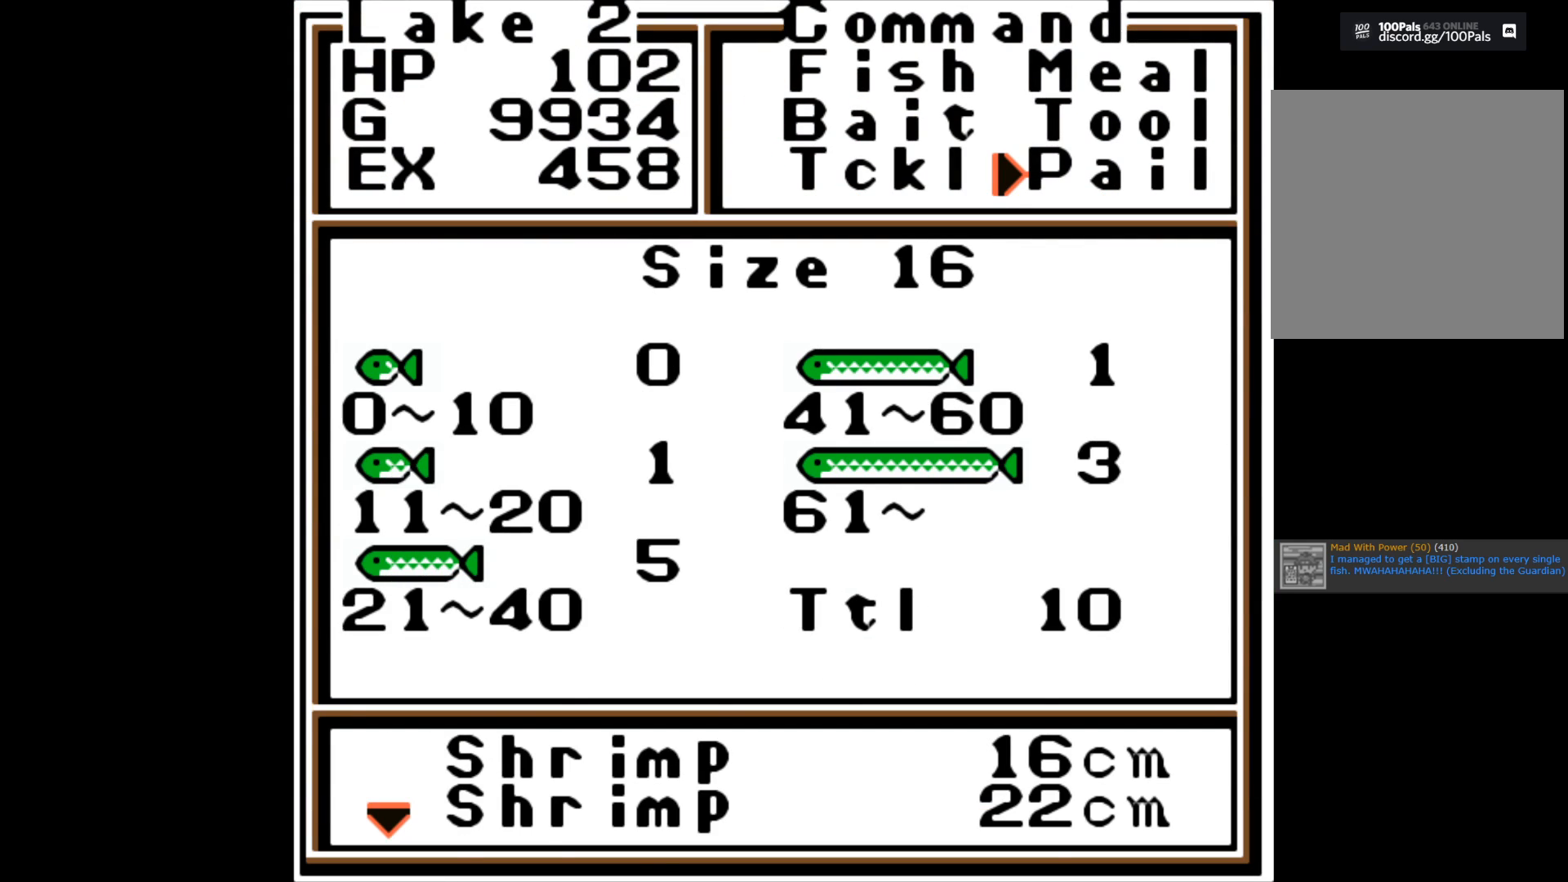
{"buttons": [], "left_stick": "center", "right_stick": "center", "events": [[100, "B", "down"], [217, "B", "up"]]}
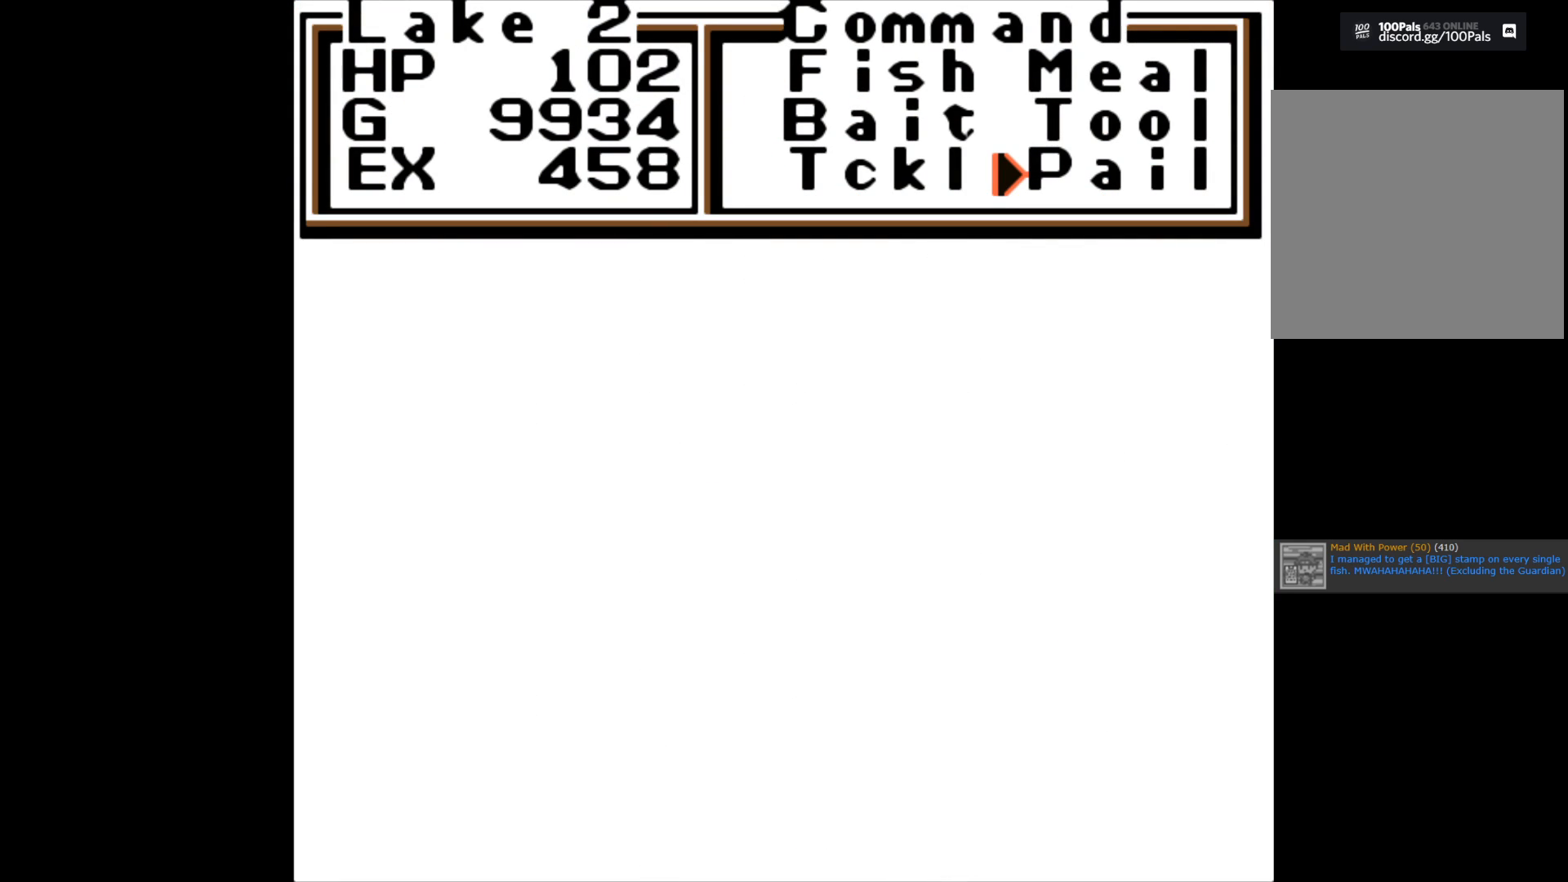
{"buttons": ["B"], "left_stick": "center", "right_stick": "center", "events": [[500, "B", "down"]]}
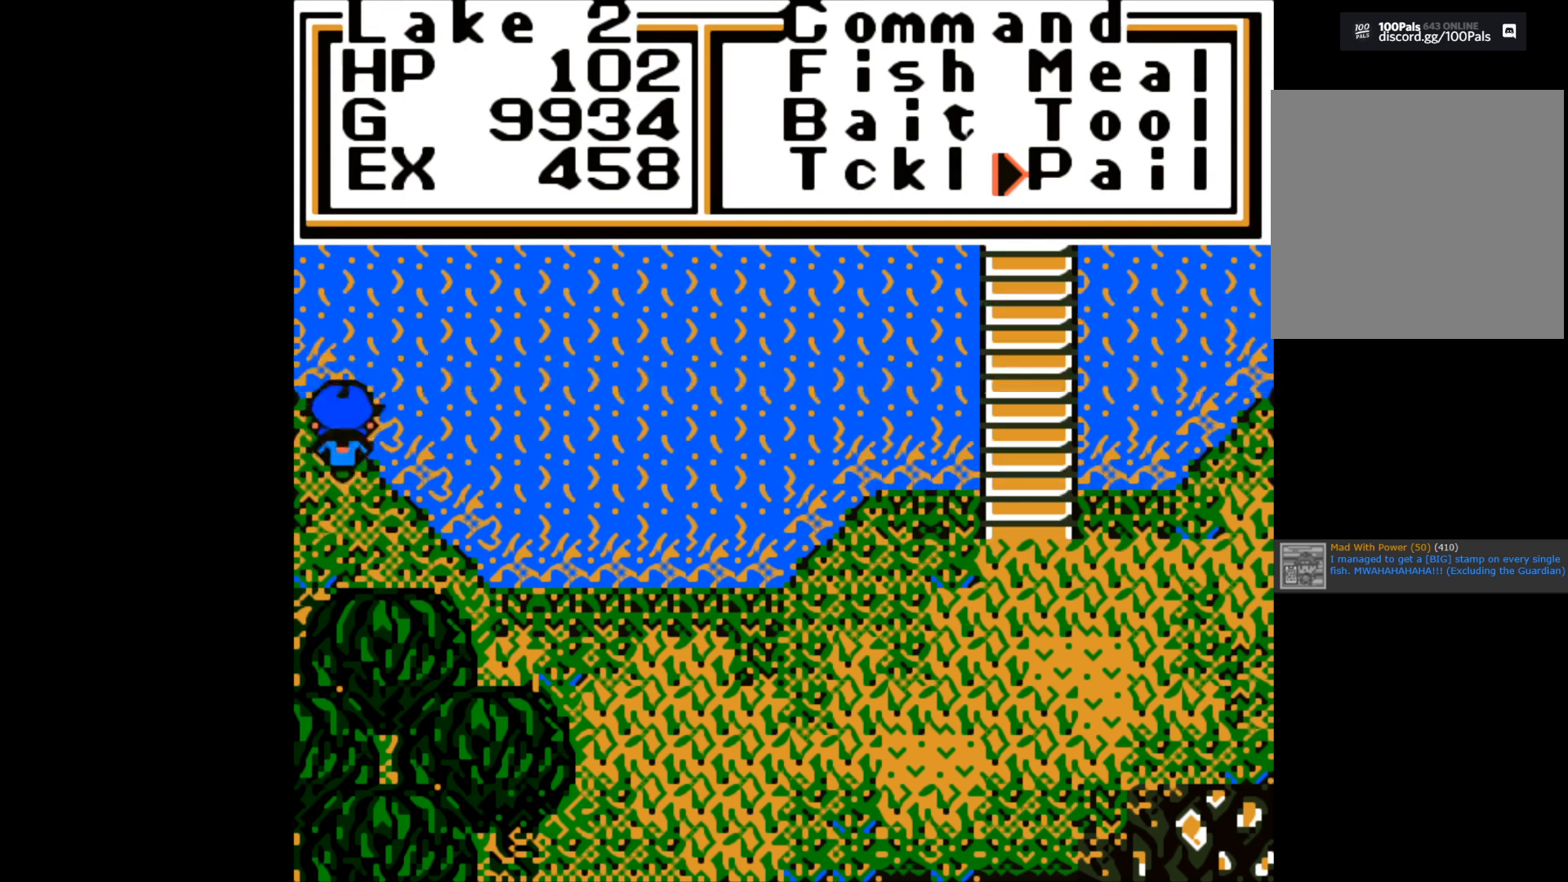
{"buttons": [], "left_stick": "center", "right_stick": "center", "events": [[150, "B", "up"]]}
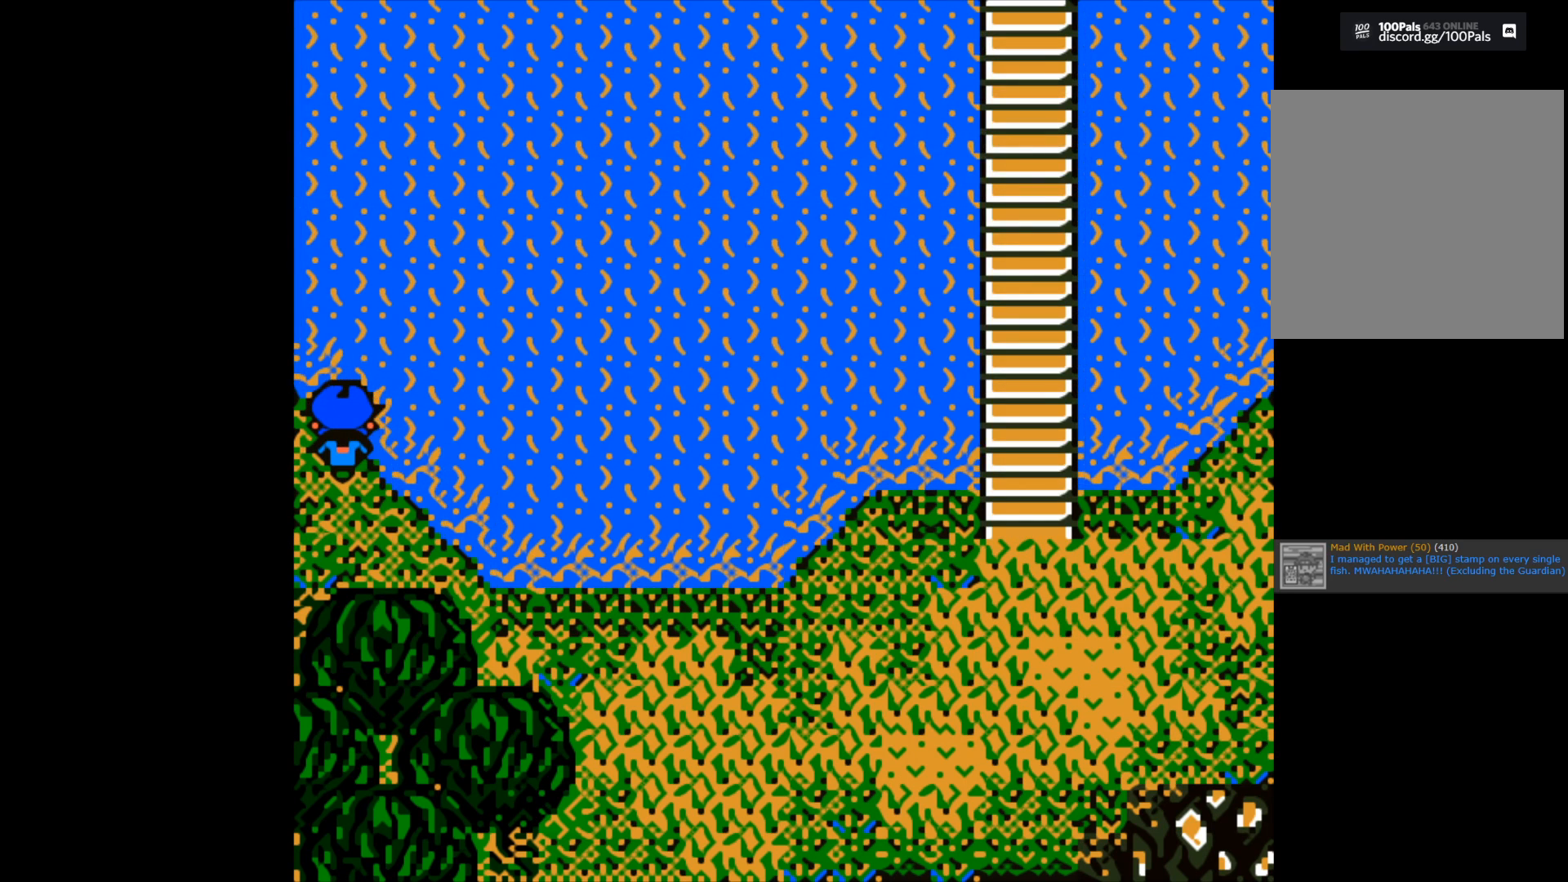
{"buttons": [], "left_stick": "center", "right_stick": "center", "events": [[167, "B", "down"], [317, "B", "up"]]}
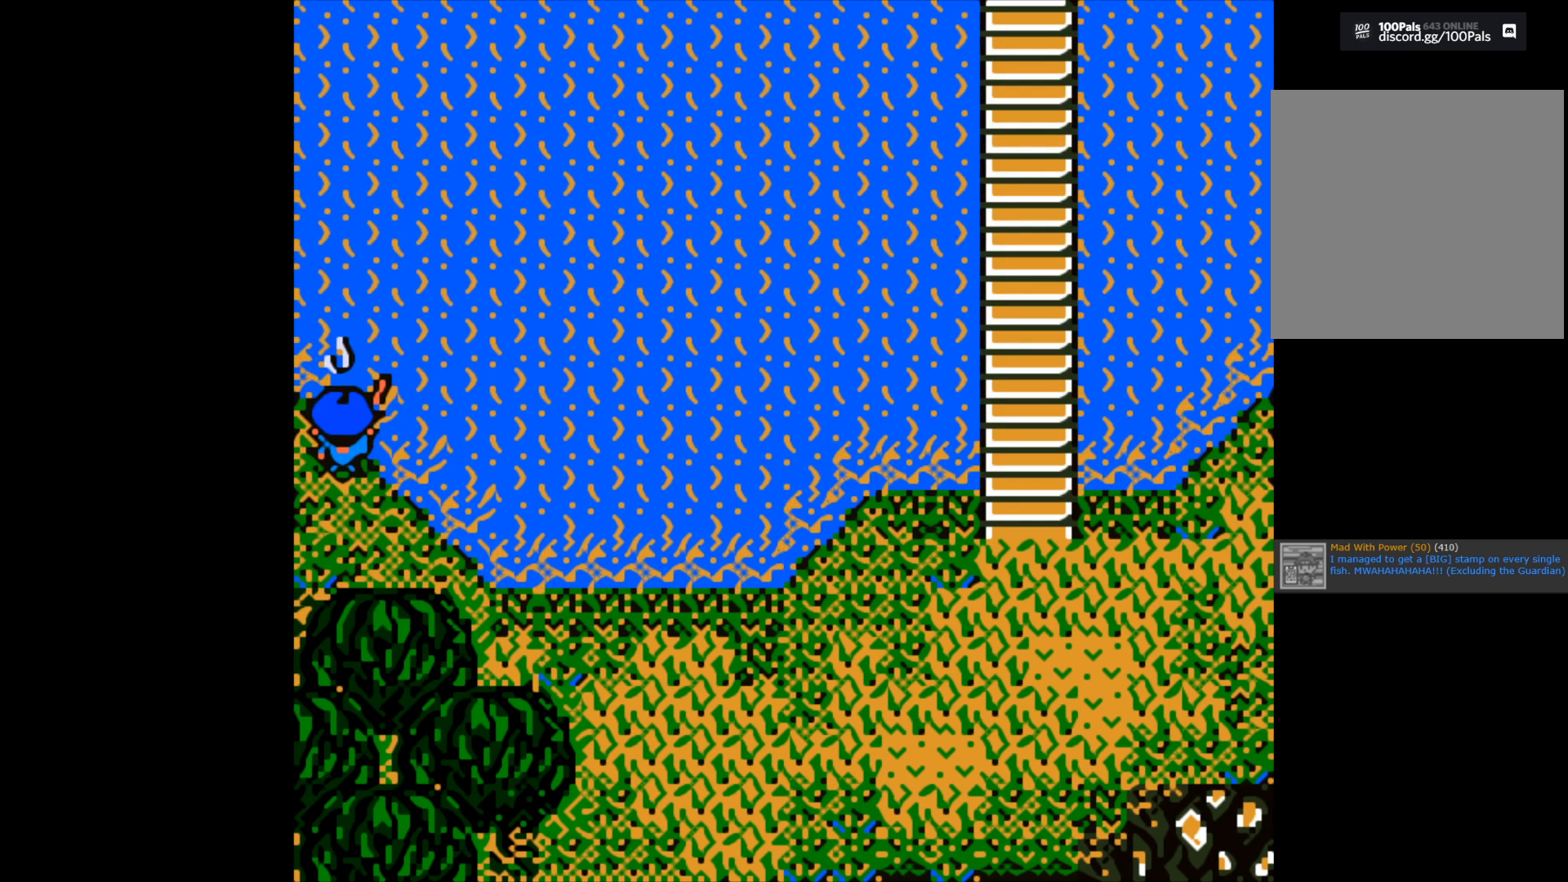
{"buttons": [], "left_stick": "center", "right_stick": "center", "events": [[167, "A", "down"], [317, "A", "up"]]}
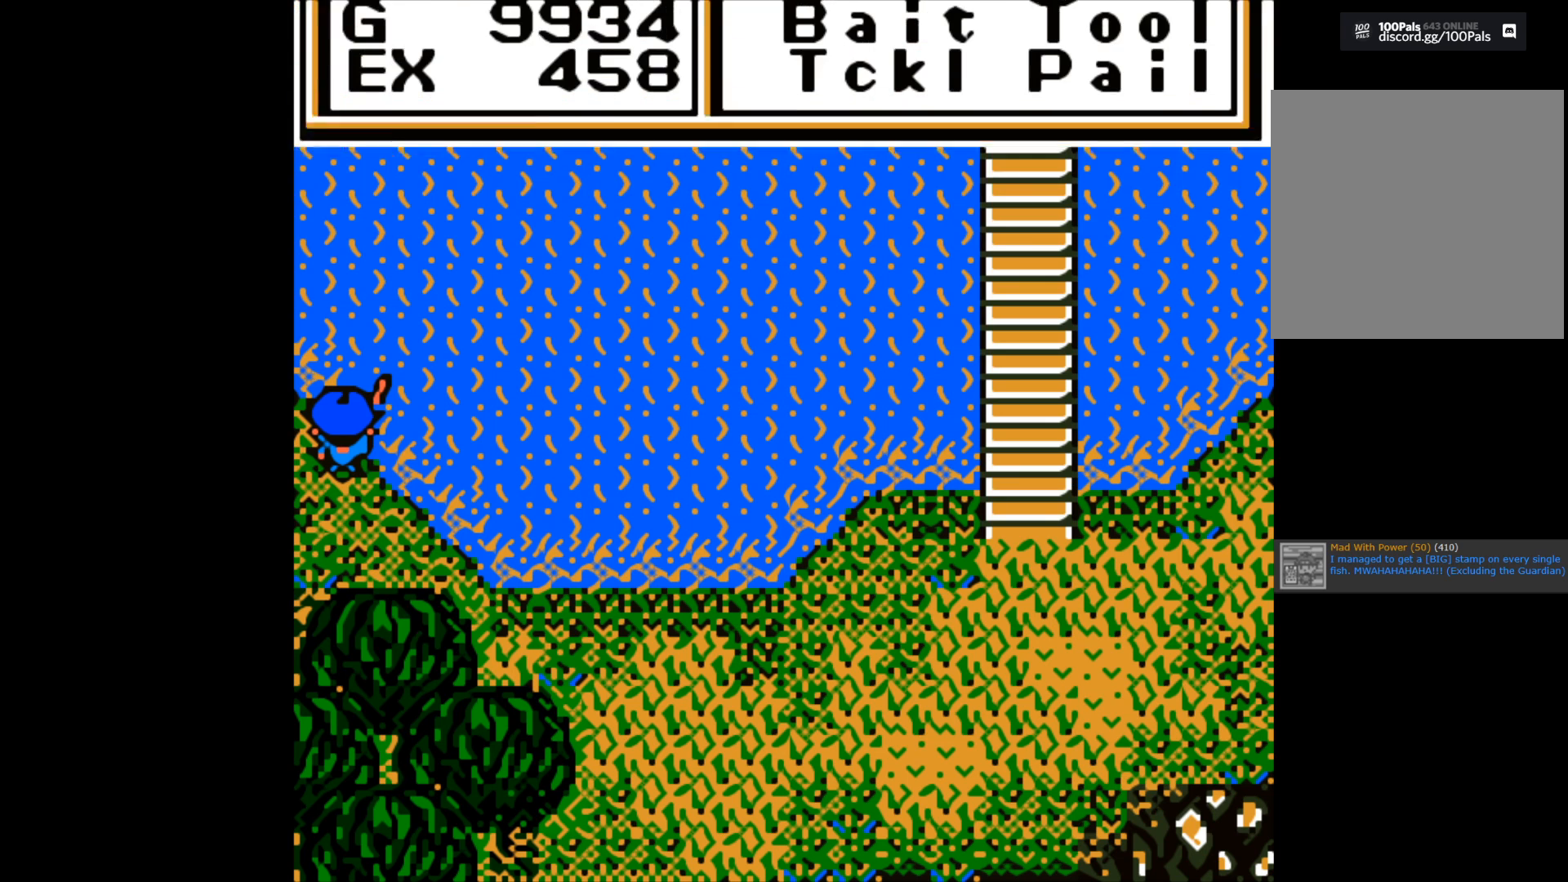
{"buttons": [], "left_stick": "center", "right_stick": "center", "events": [[217, "left_stick", "down"], [383, "left_stick", "center"], [417, "A", "down"], [500, "A", "up"]]}
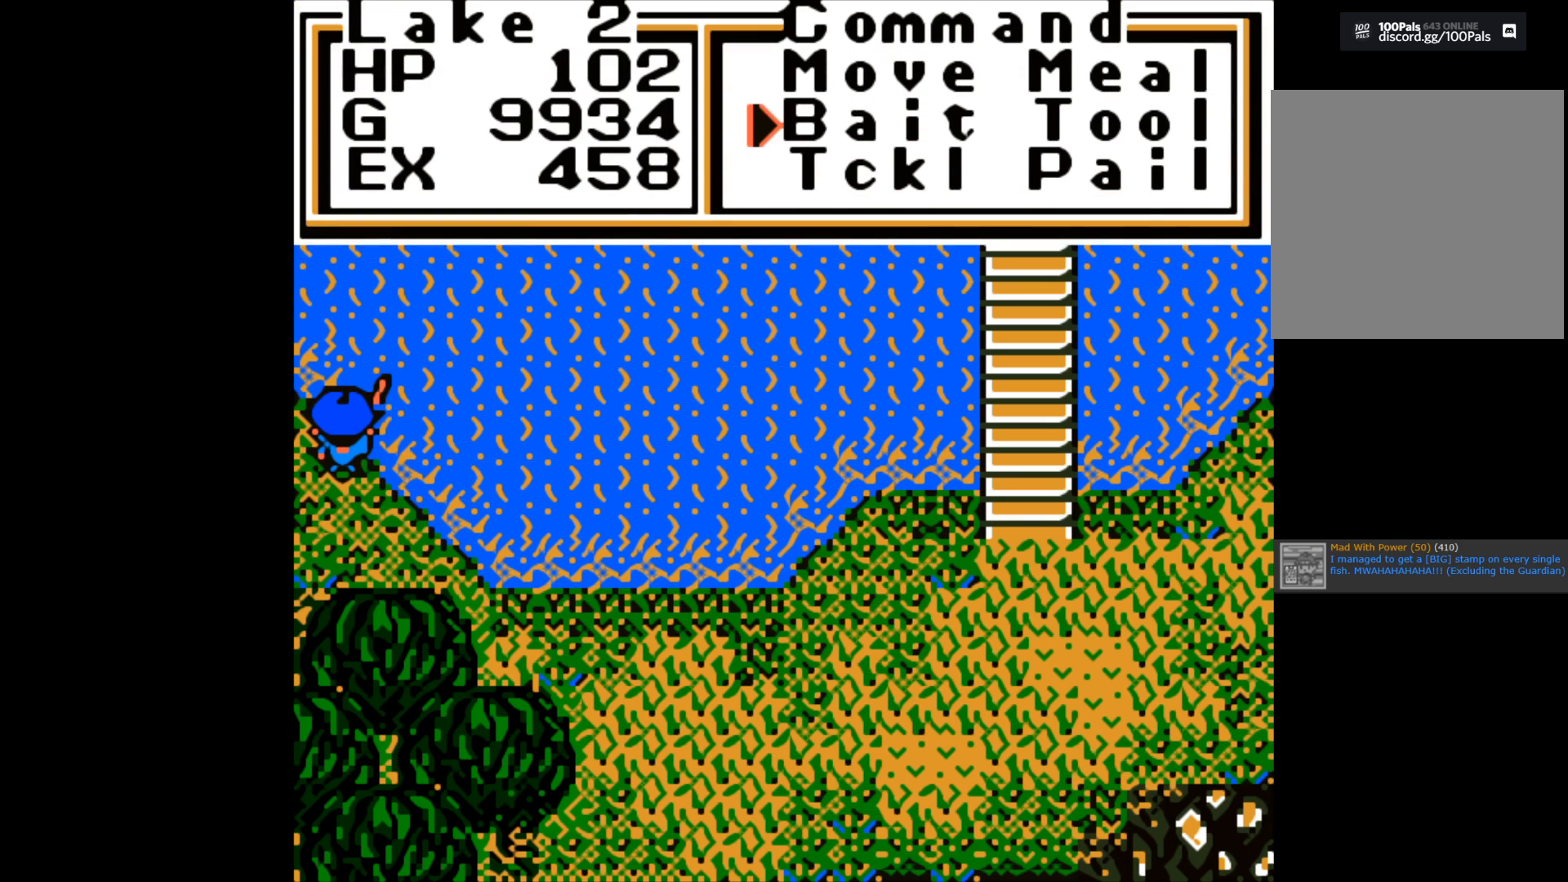
{"buttons": [], "left_stick": "center", "right_stick": "center", "events": []}
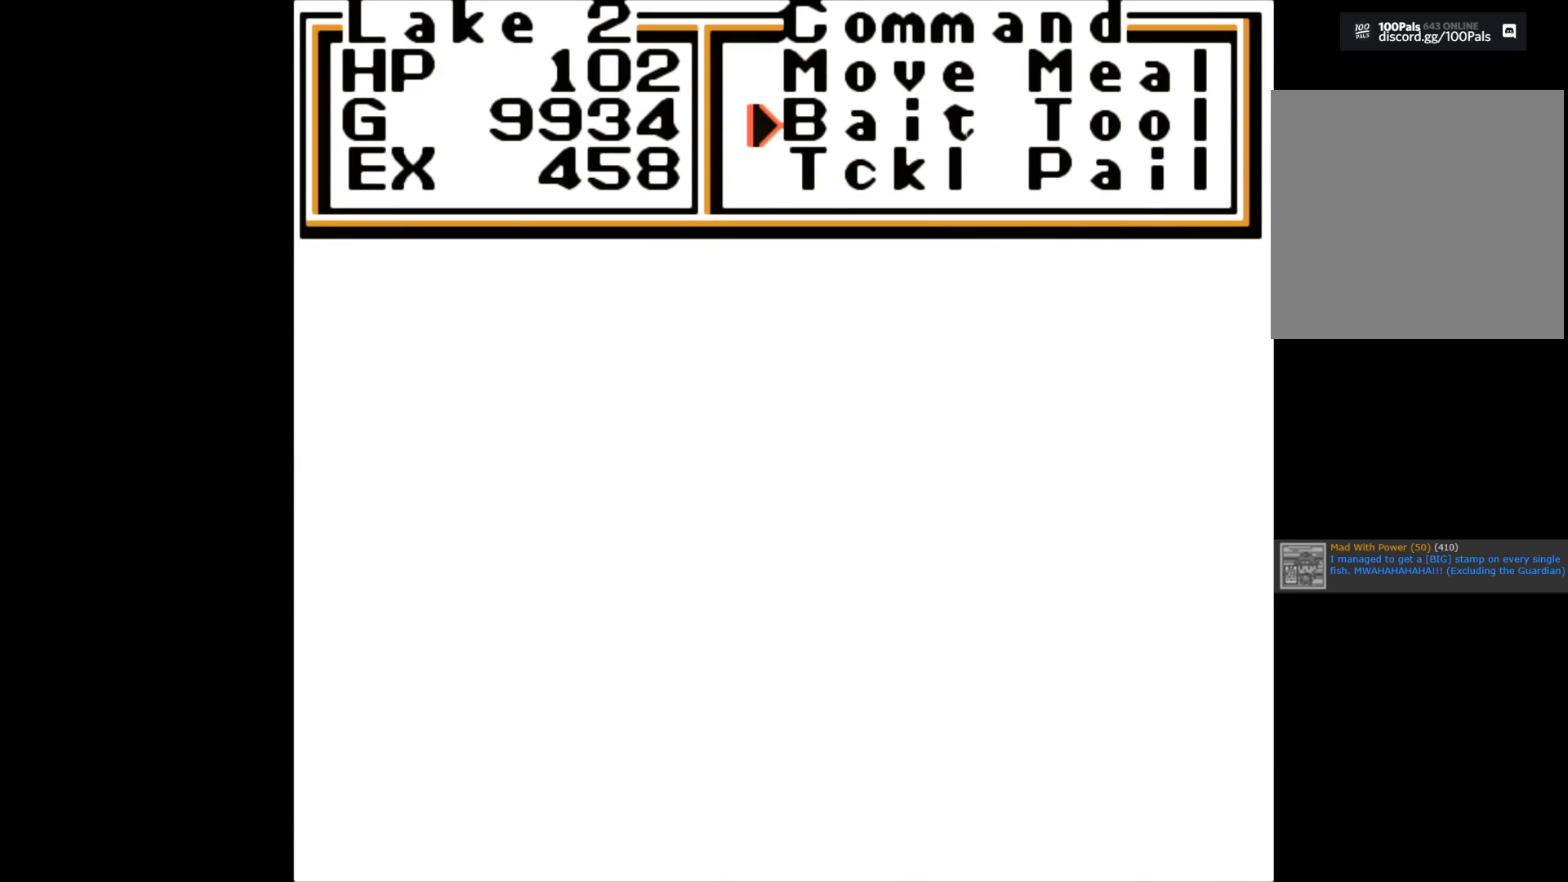
{"buttons": [], "left_stick": "down", "right_stick": "center", "events": [[367, "left_stick", "down"]]}
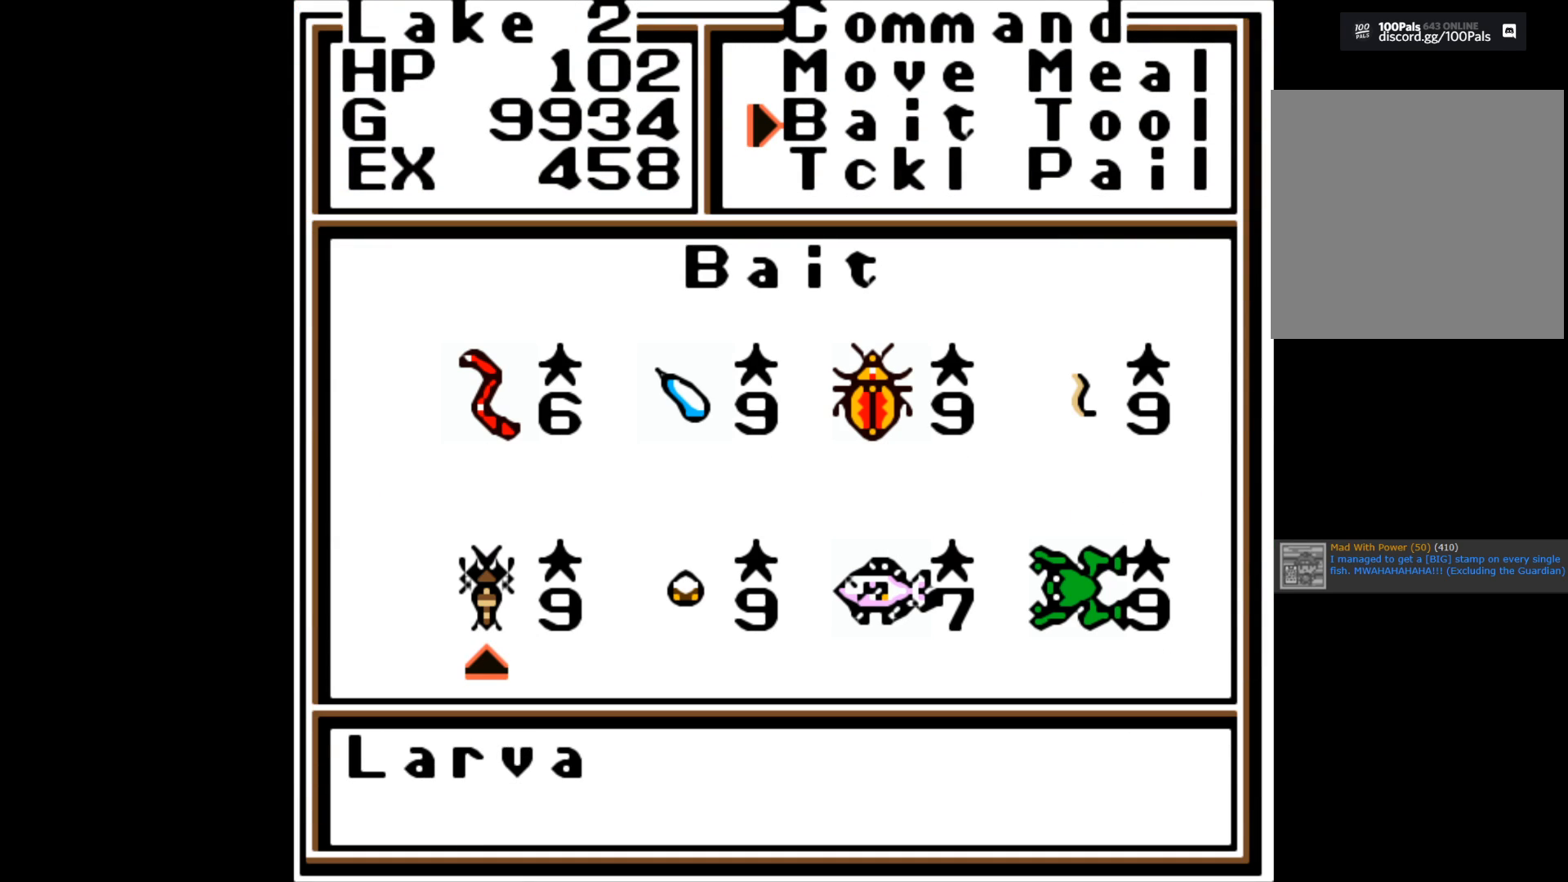
{"buttons": [], "left_stick": "center", "right_stick": "center", "events": [[67, "left_stick", "center"], [117, "left_stick", "right"], [267, "left_stick", "center"], [333, "left_stick", "right"], [467, "left_stick", "center"]]}
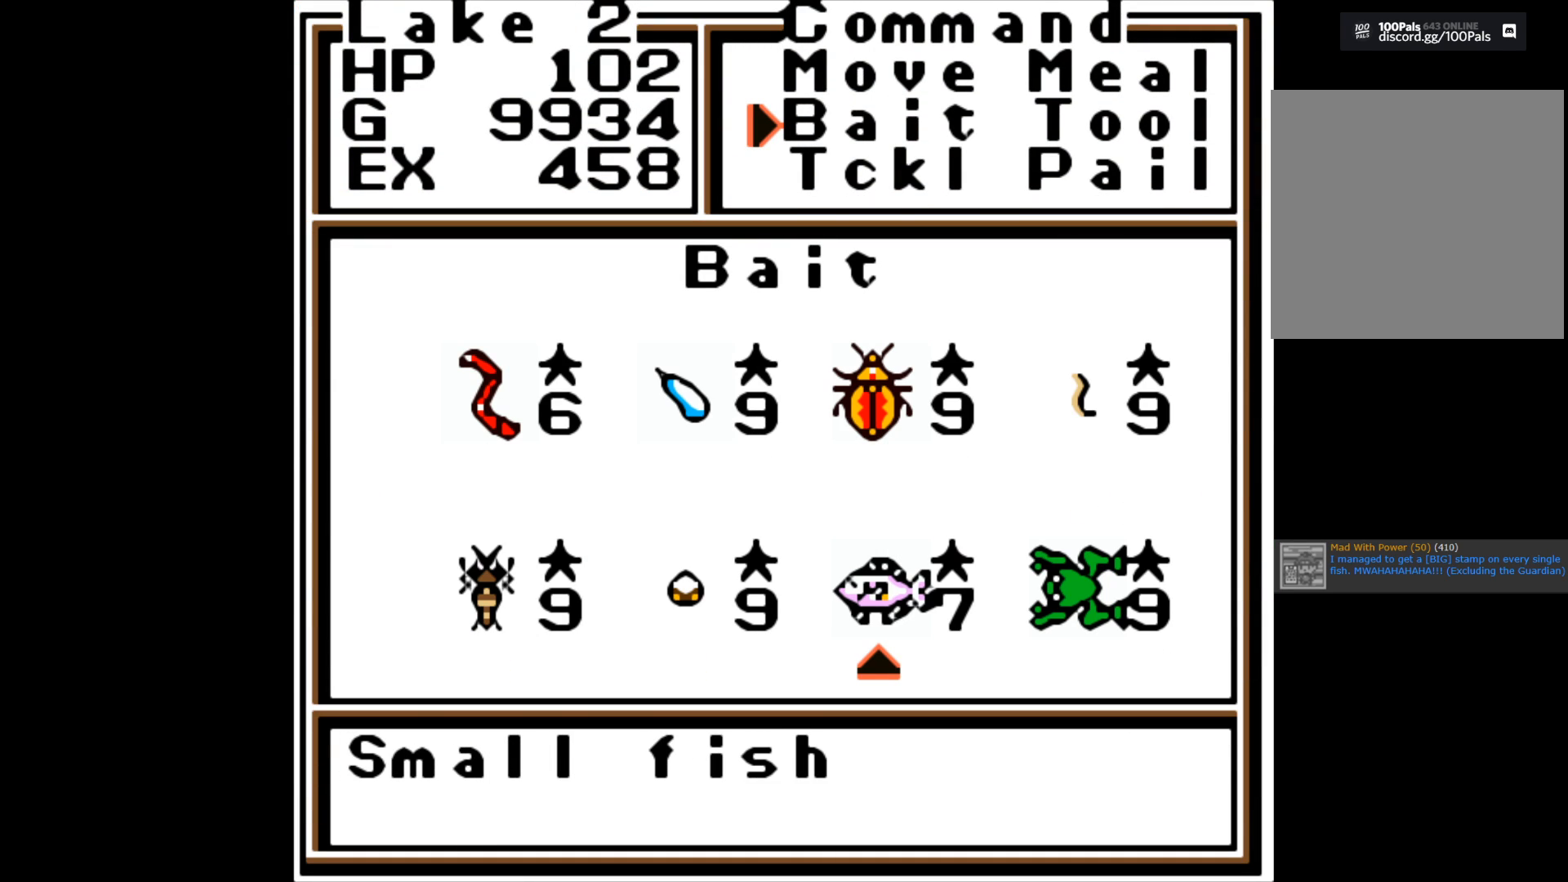
{"buttons": [], "left_stick": "center", "right_stick": "center", "events": [[33, "A", "down"], [150, "A", "up"]]}
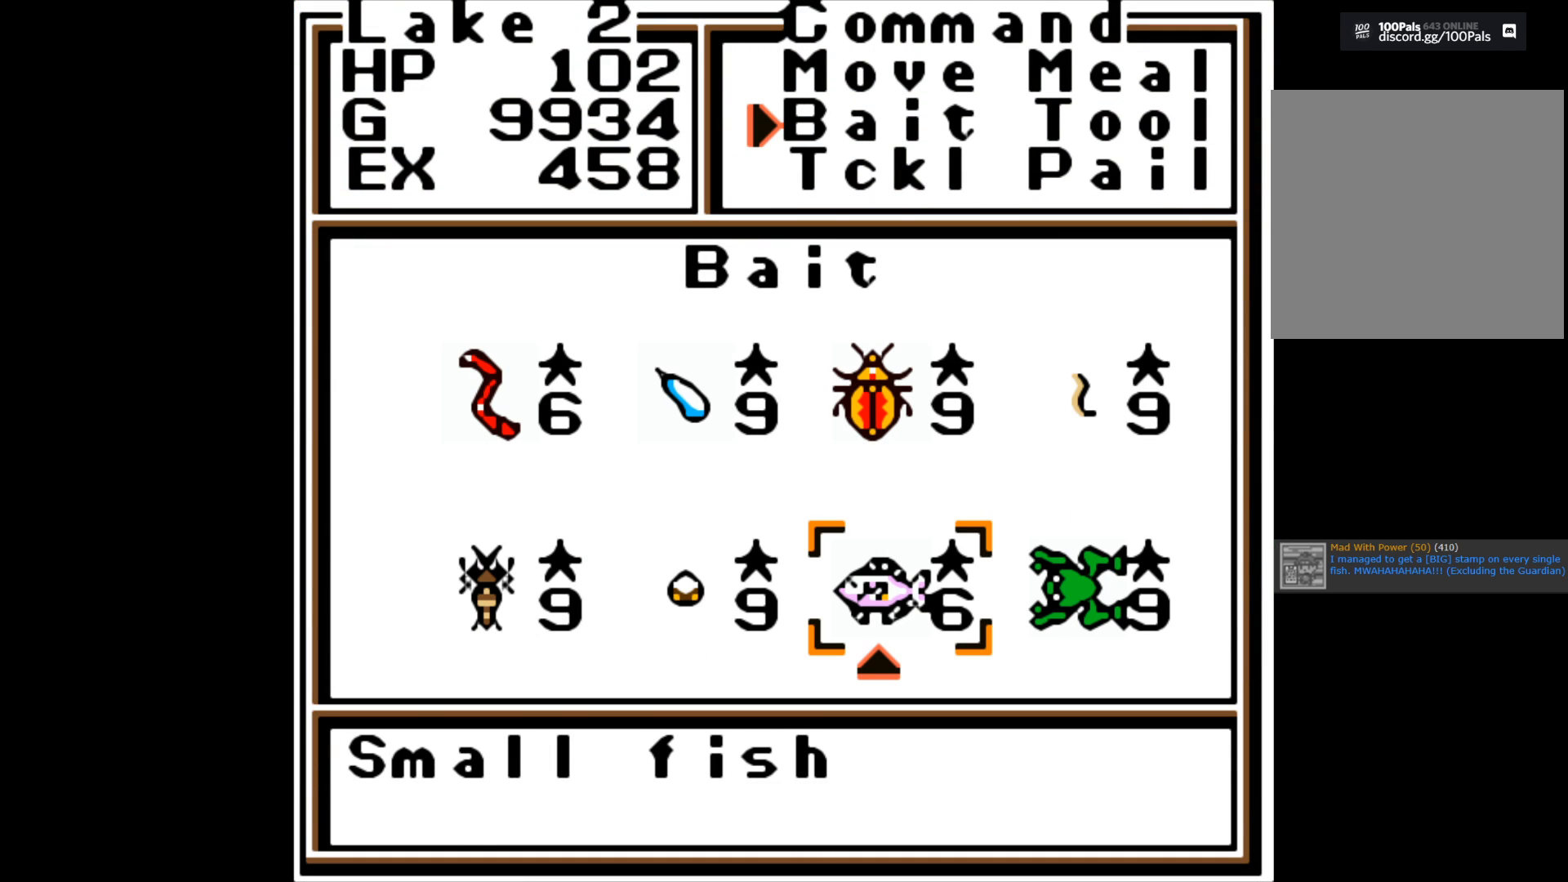
{"buttons": [], "left_stick": "center", "right_stick": "center", "events": [[83, "B", "down"], [250, "B", "up"]]}
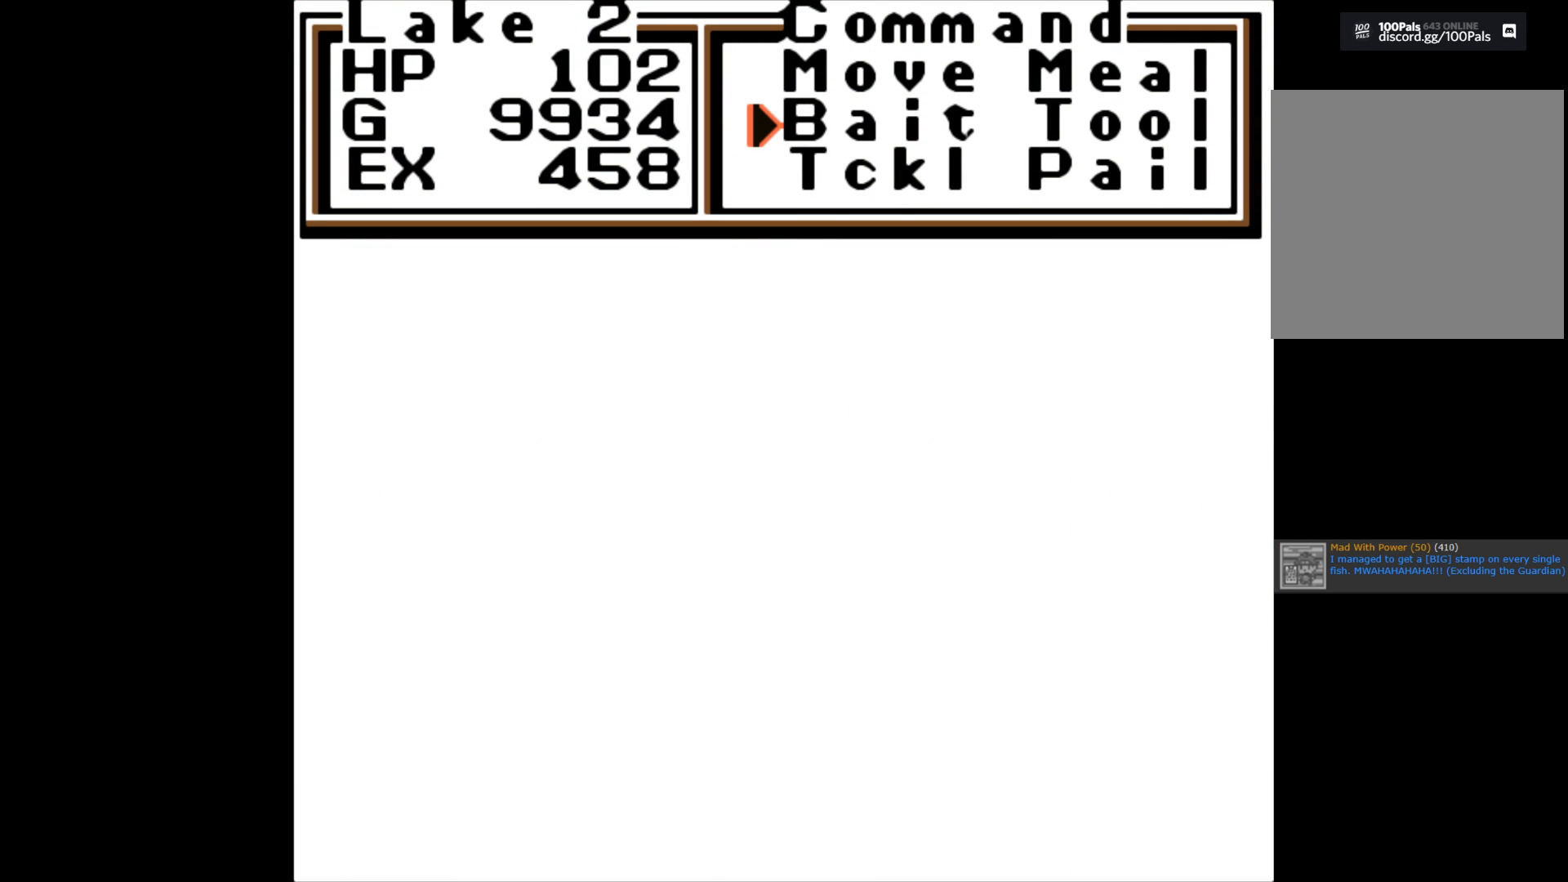
{"buttons": [], "left_stick": "center", "right_stick": "center", "events": []}
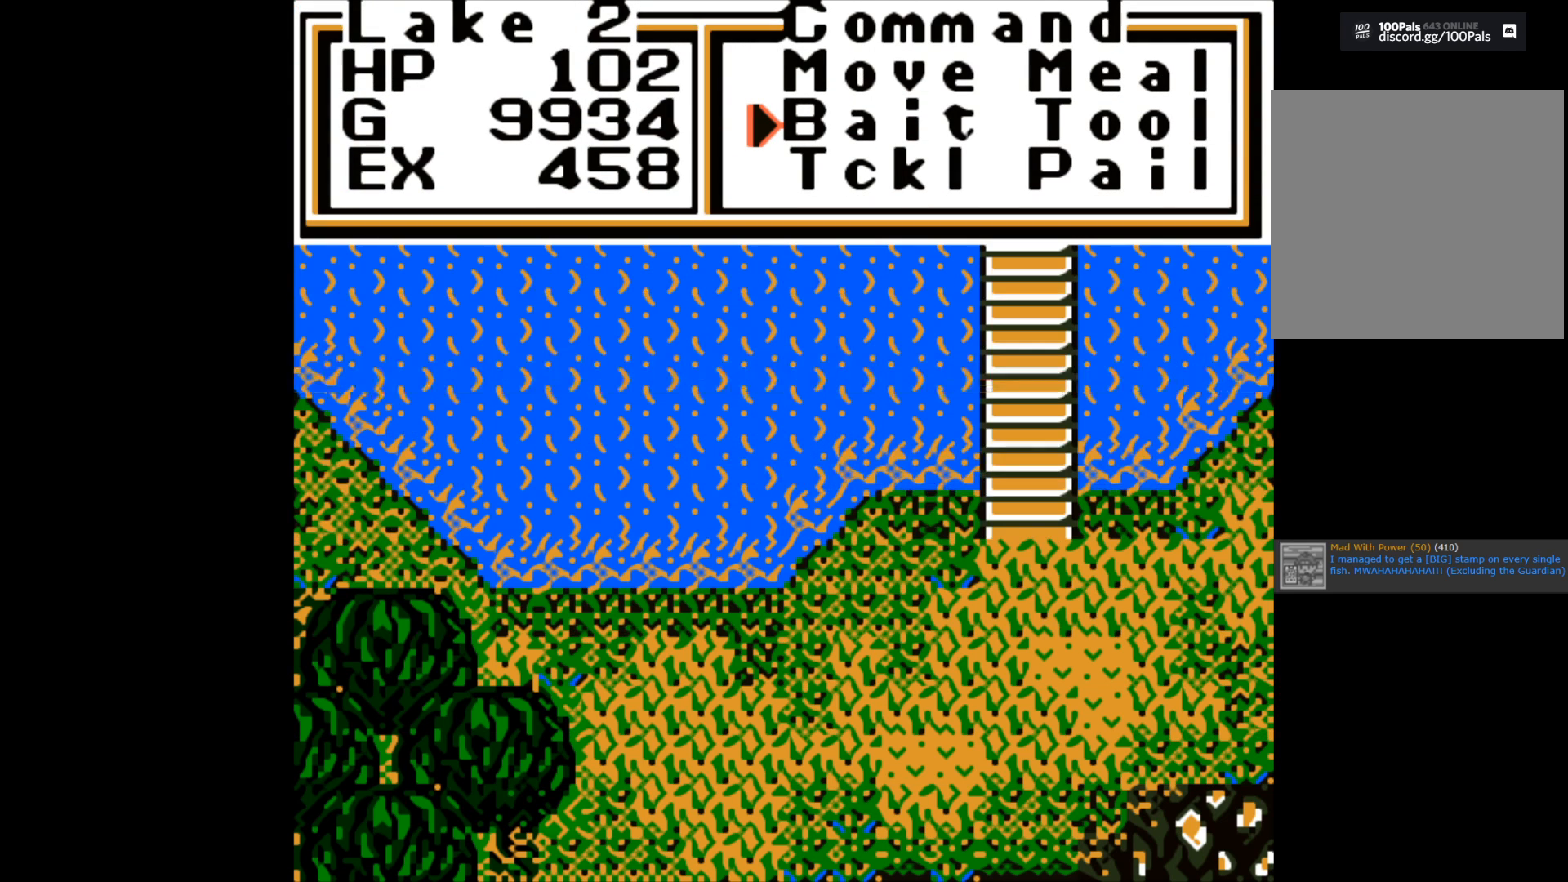
{"buttons": [], "left_stick": "center", "right_stick": "center", "events": [[200, "B", "down"], [333, "B", "up"]]}
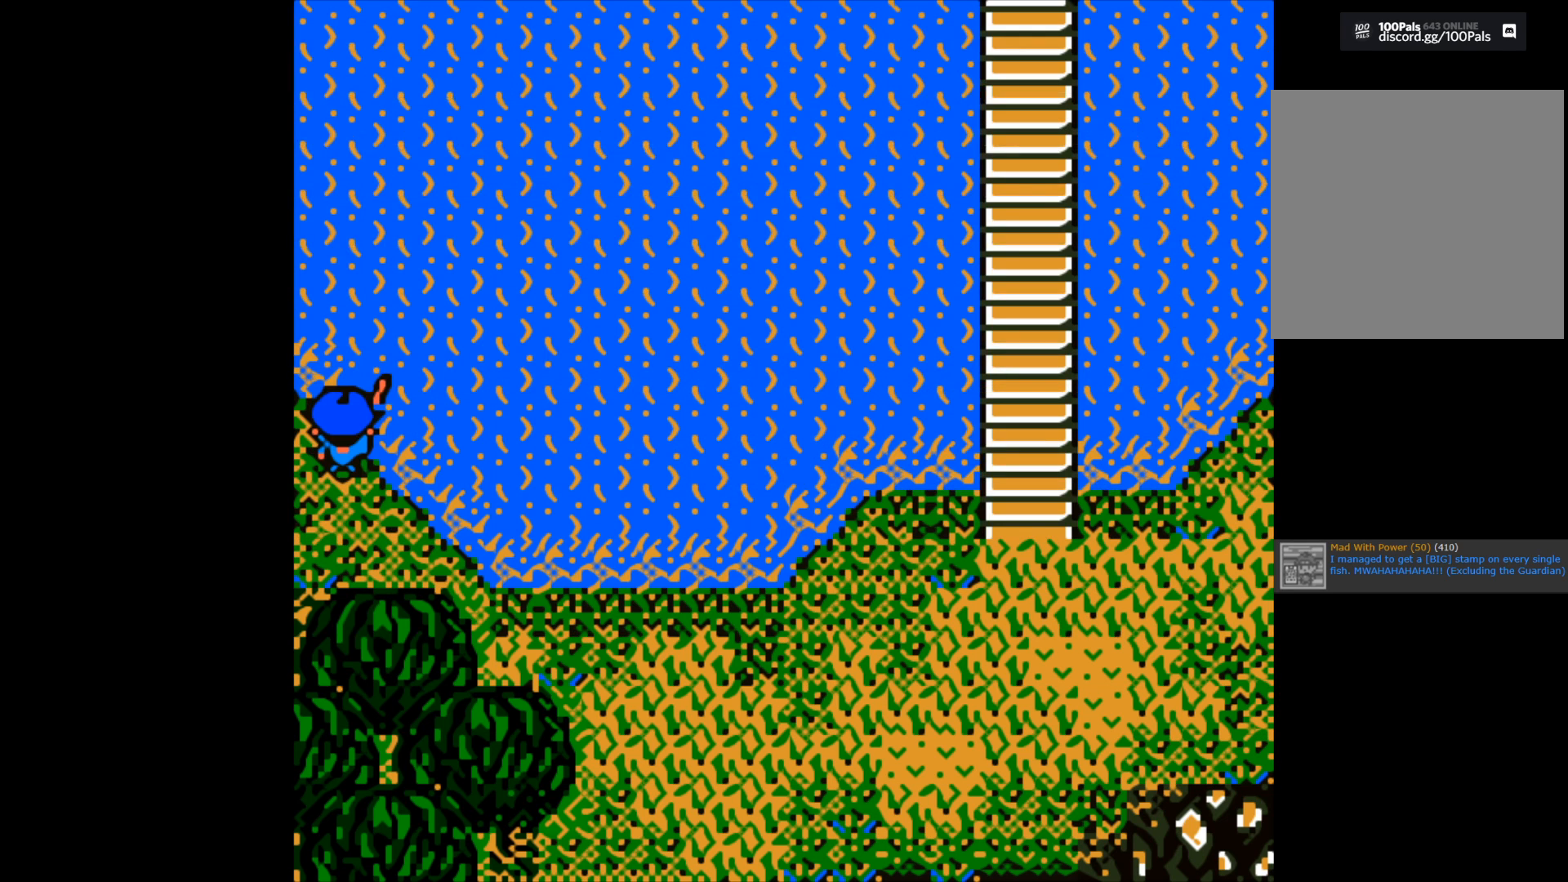
{"buttons": [], "left_stick": "center", "right_stick": "center", "events": [[100, "B", "down"], [267, "B", "up"]]}
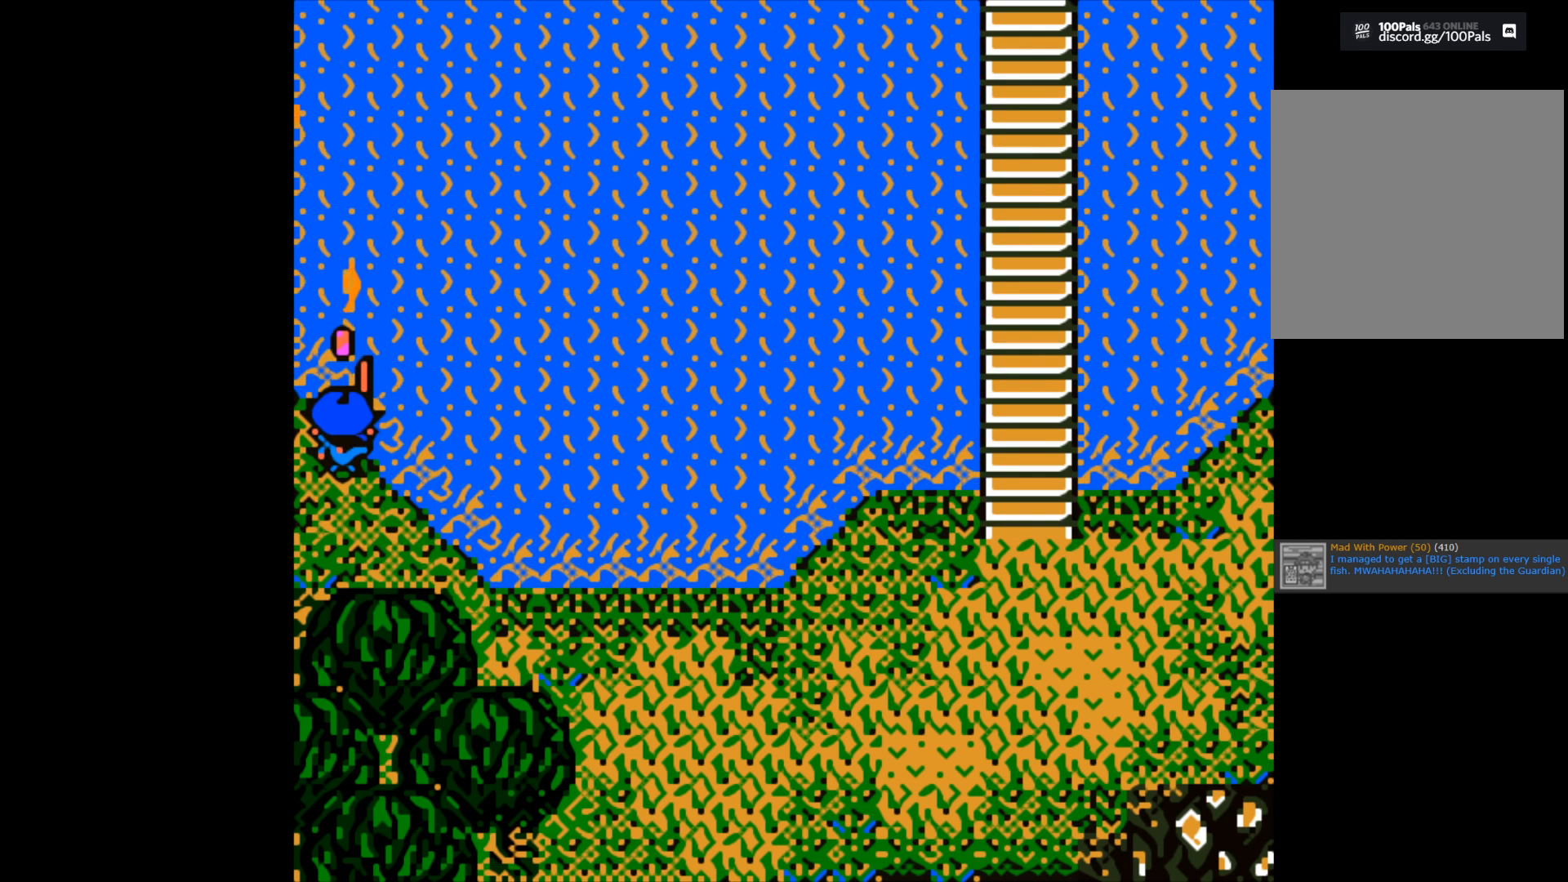
{"buttons": ["B"], "left_stick": "center", "right_stick": "center", "events": [[500, "B", "down"]]}
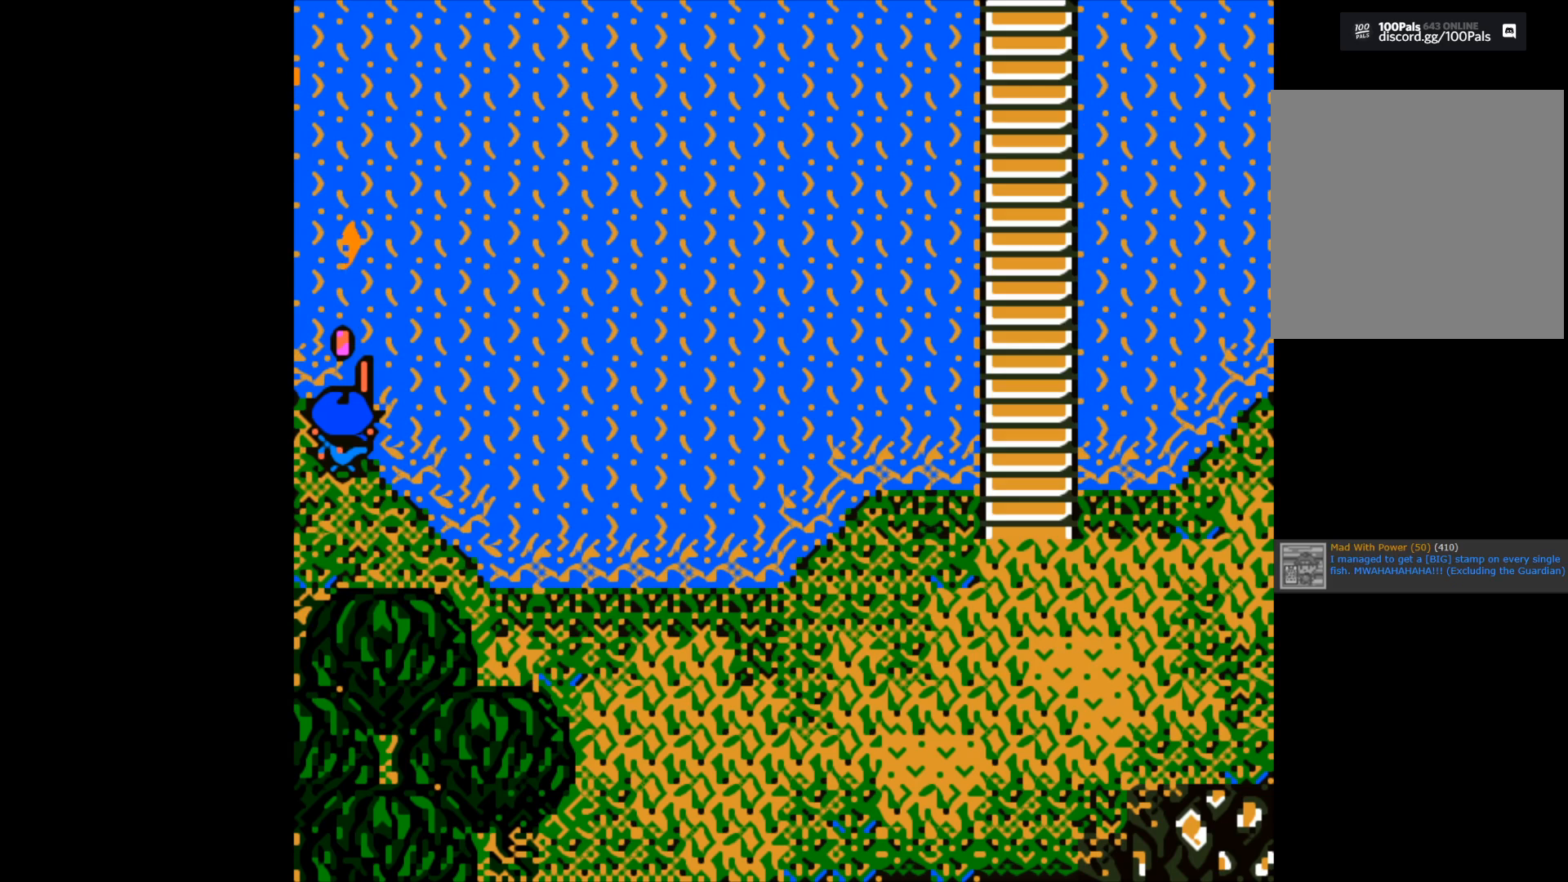
{"buttons": ["B"], "left_stick": "up", "right_stick": "center", "events": [[300, "B", "up"], [333, "left_stick", "up"], [400, "B", "down"]]}
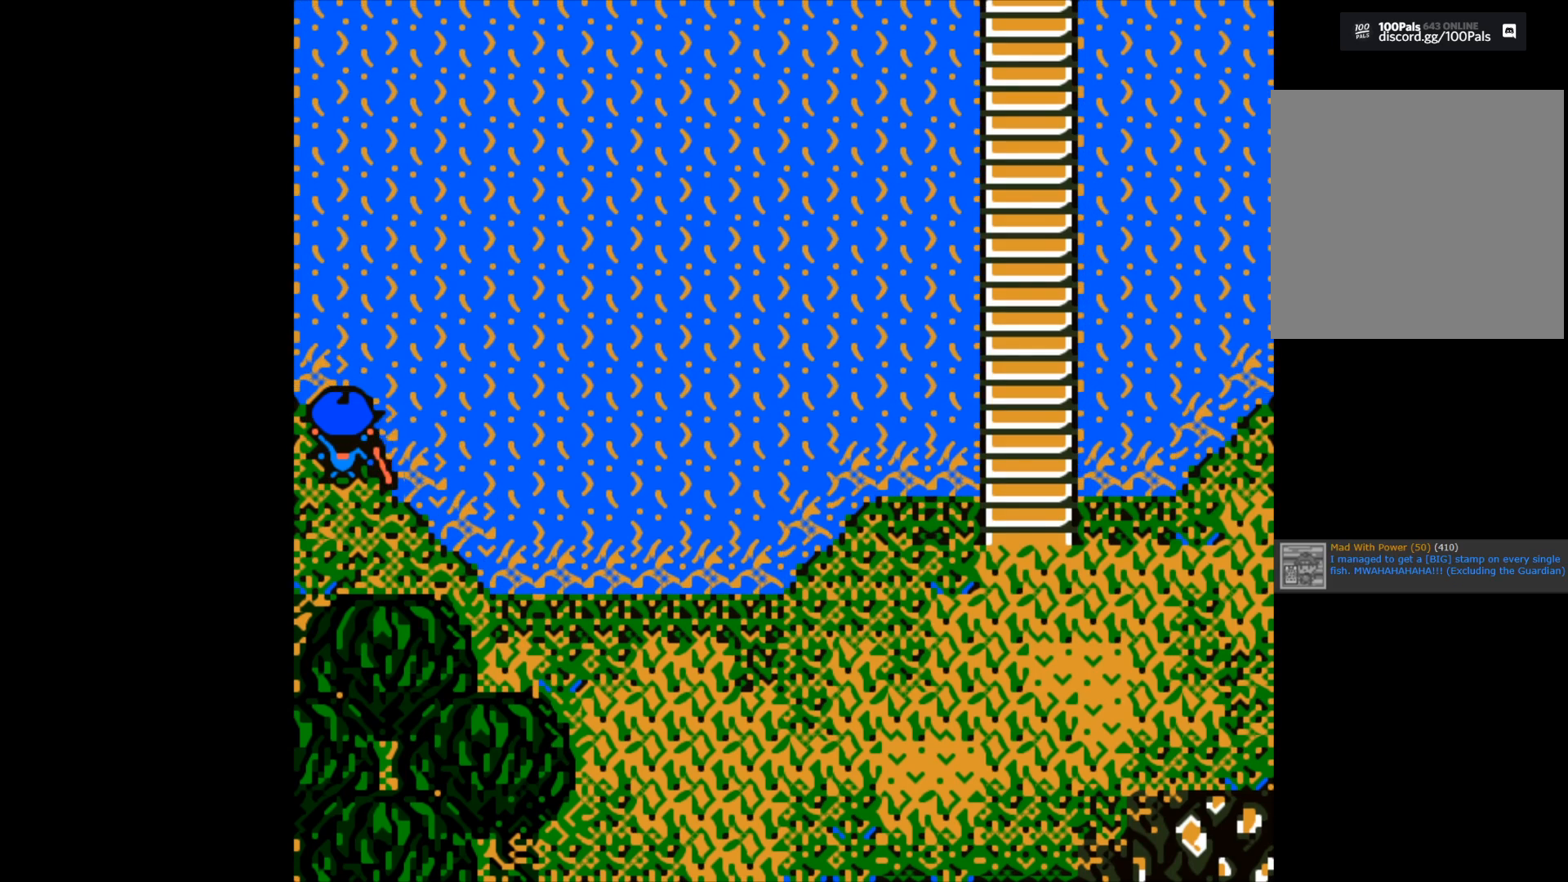
{"buttons": ["B"], "left_stick": "up", "right_stick": "center", "events": []}
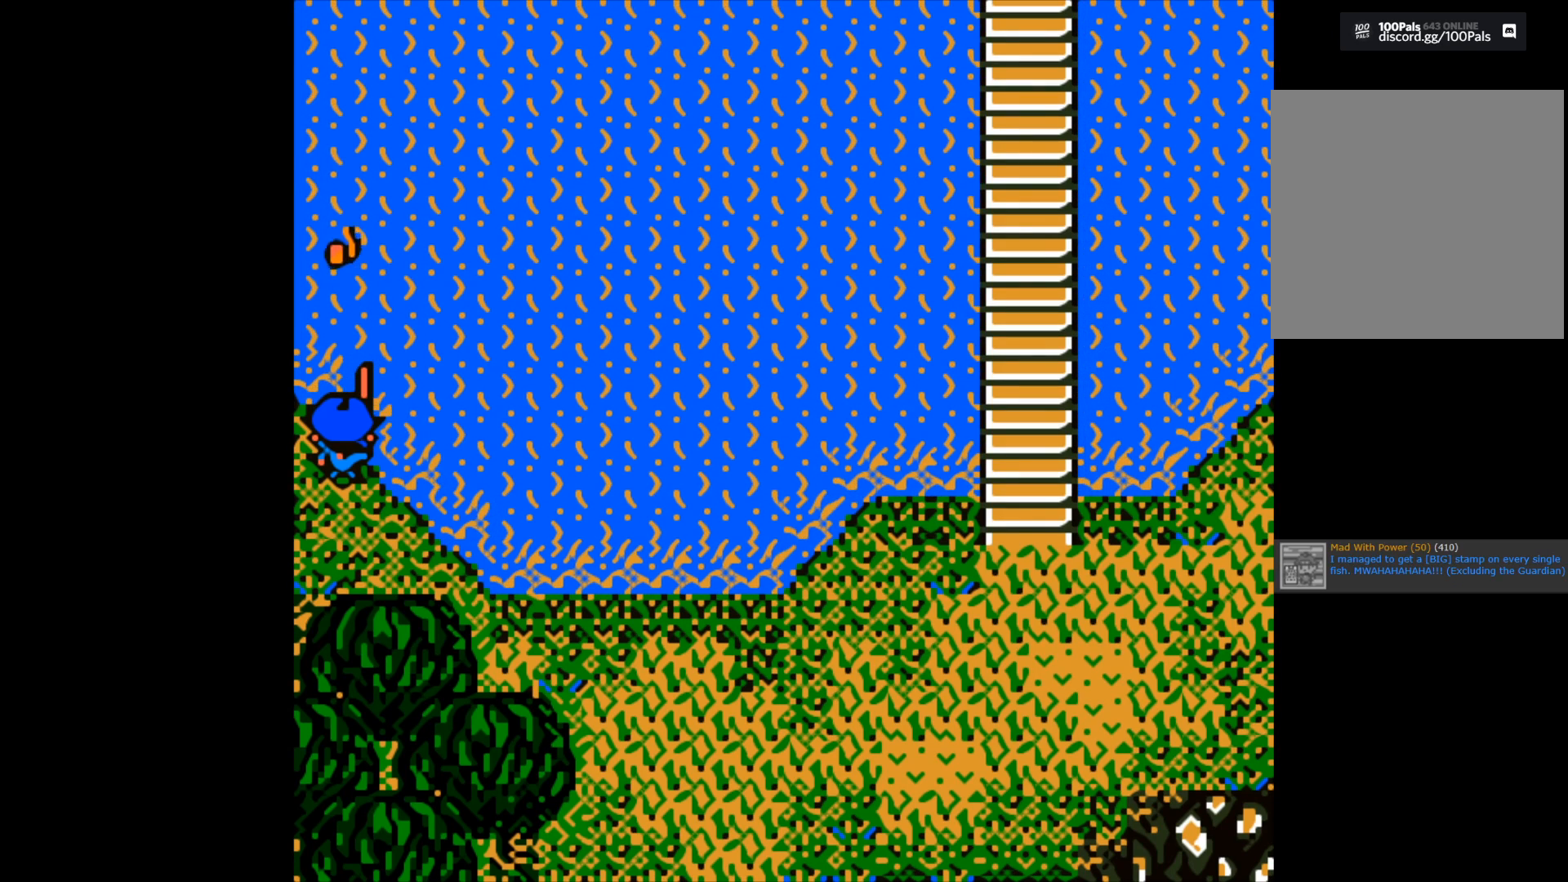
{"buttons": [], "left_stick": "center", "right_stick": "center", "events": [[383, "B", "up"], [417, "left_stick", "center"]]}
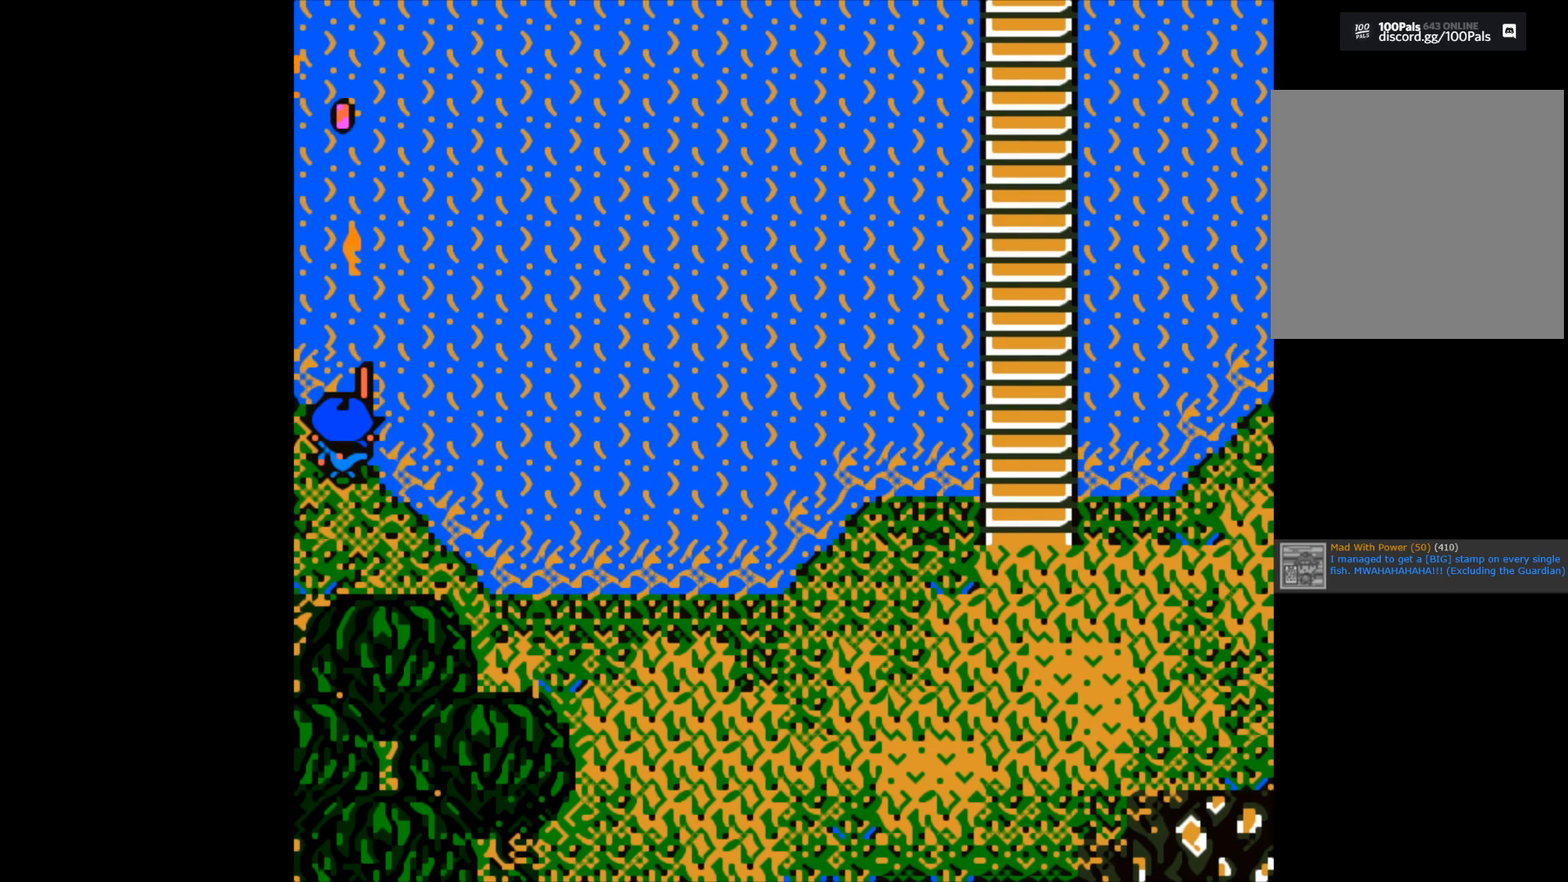
{"buttons": ["B"], "left_stick": "center", "right_stick": "center", "events": [[233, "B", "down"]]}
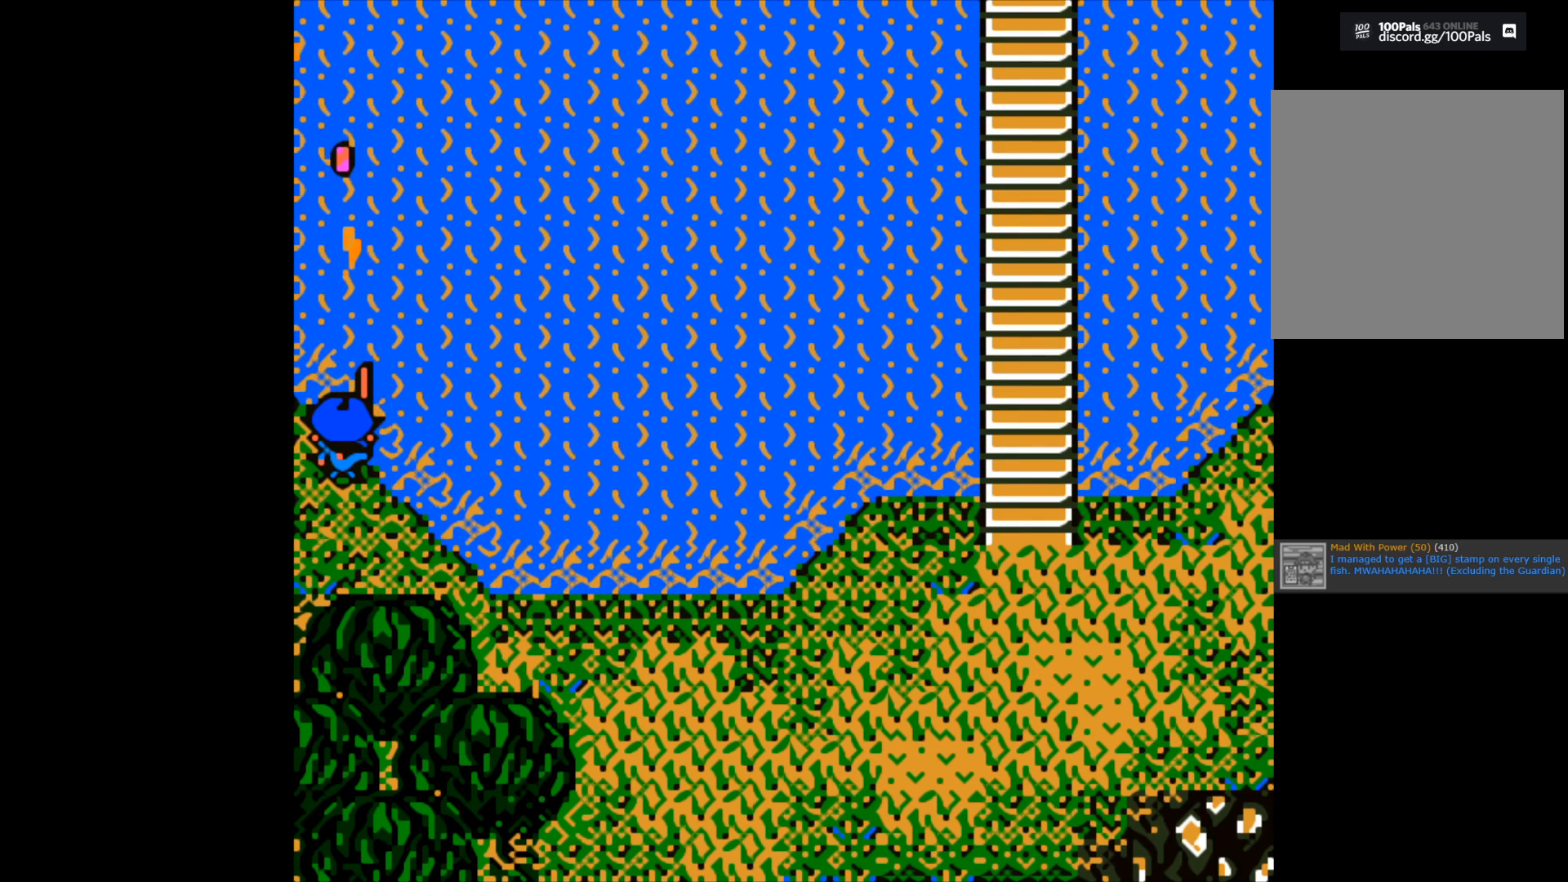
{"buttons": ["B"], "left_stick": "center", "right_stick": "center", "events": []}
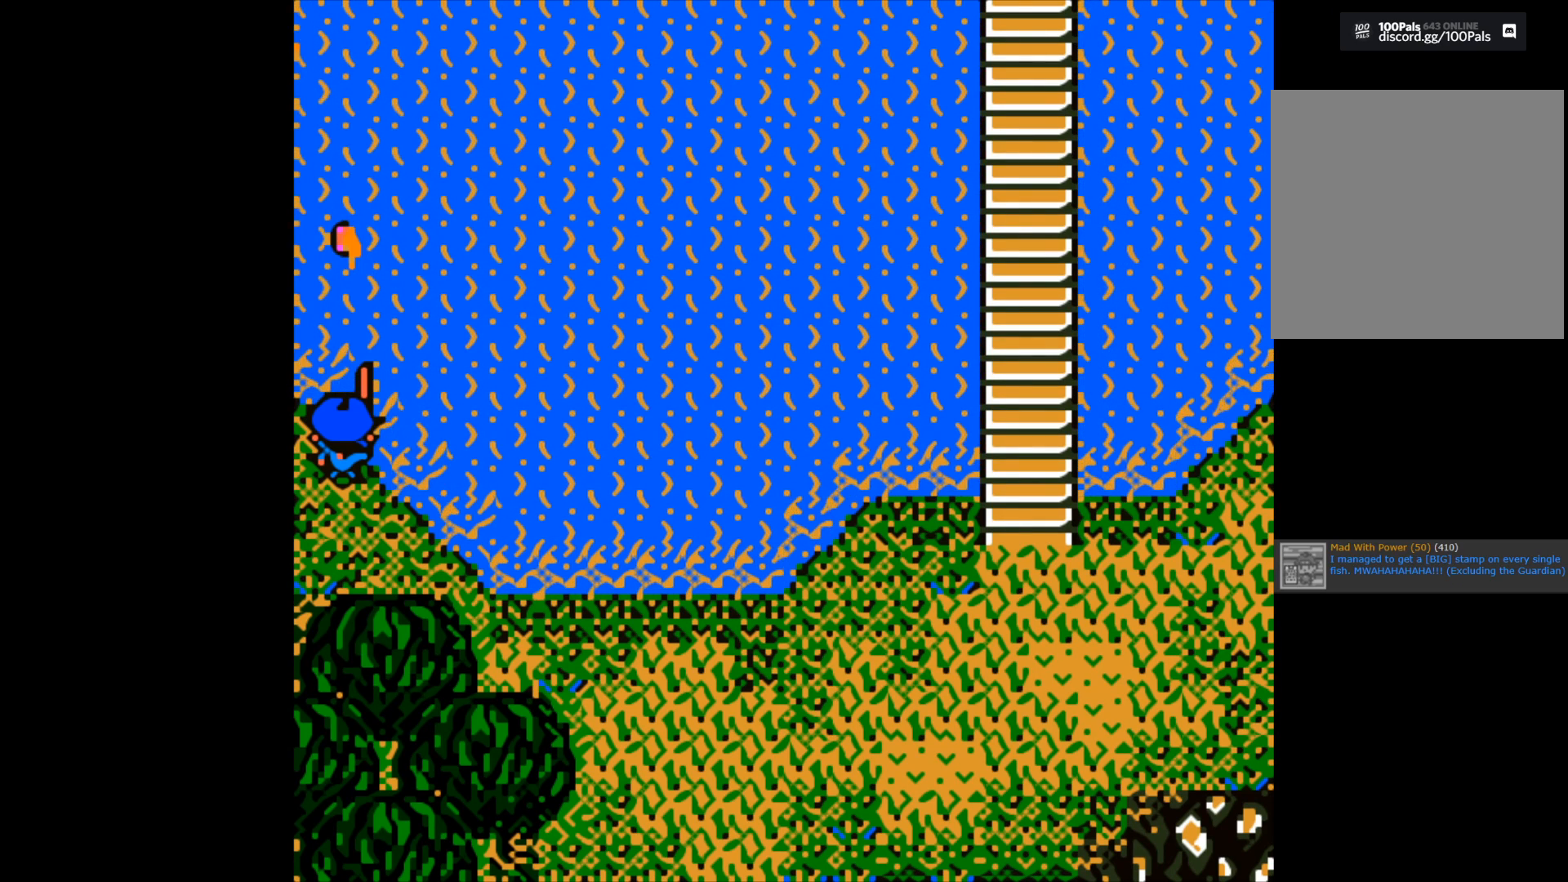
{"buttons": [], "left_stick": "center", "right_stick": "center", "events": [[17, "B", "up"]]}
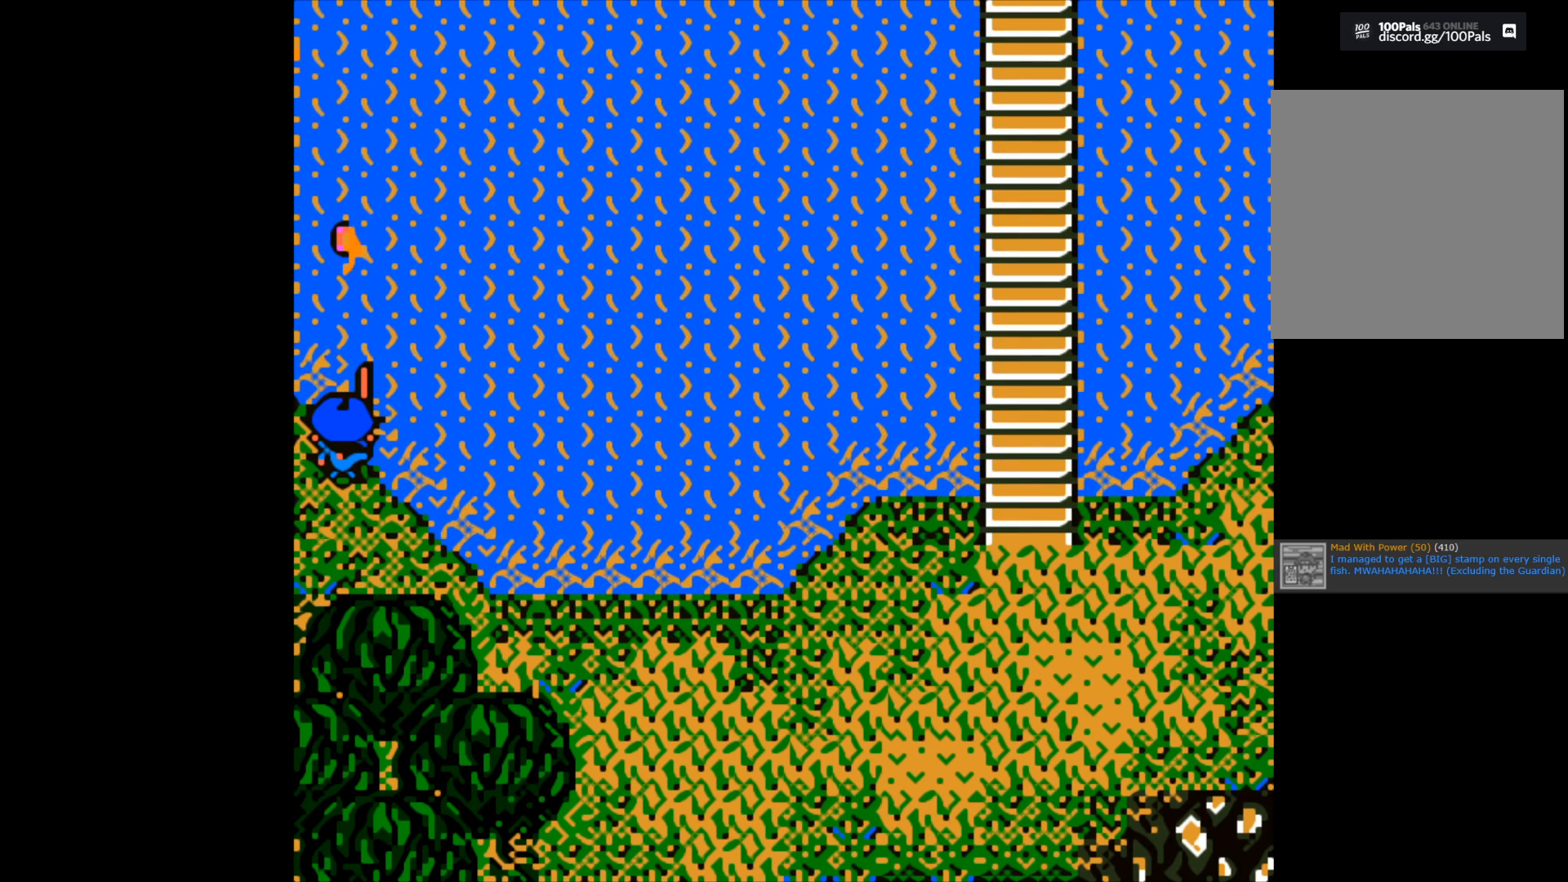
{"buttons": [], "left_stick": "center", "right_stick": "center", "events": []}
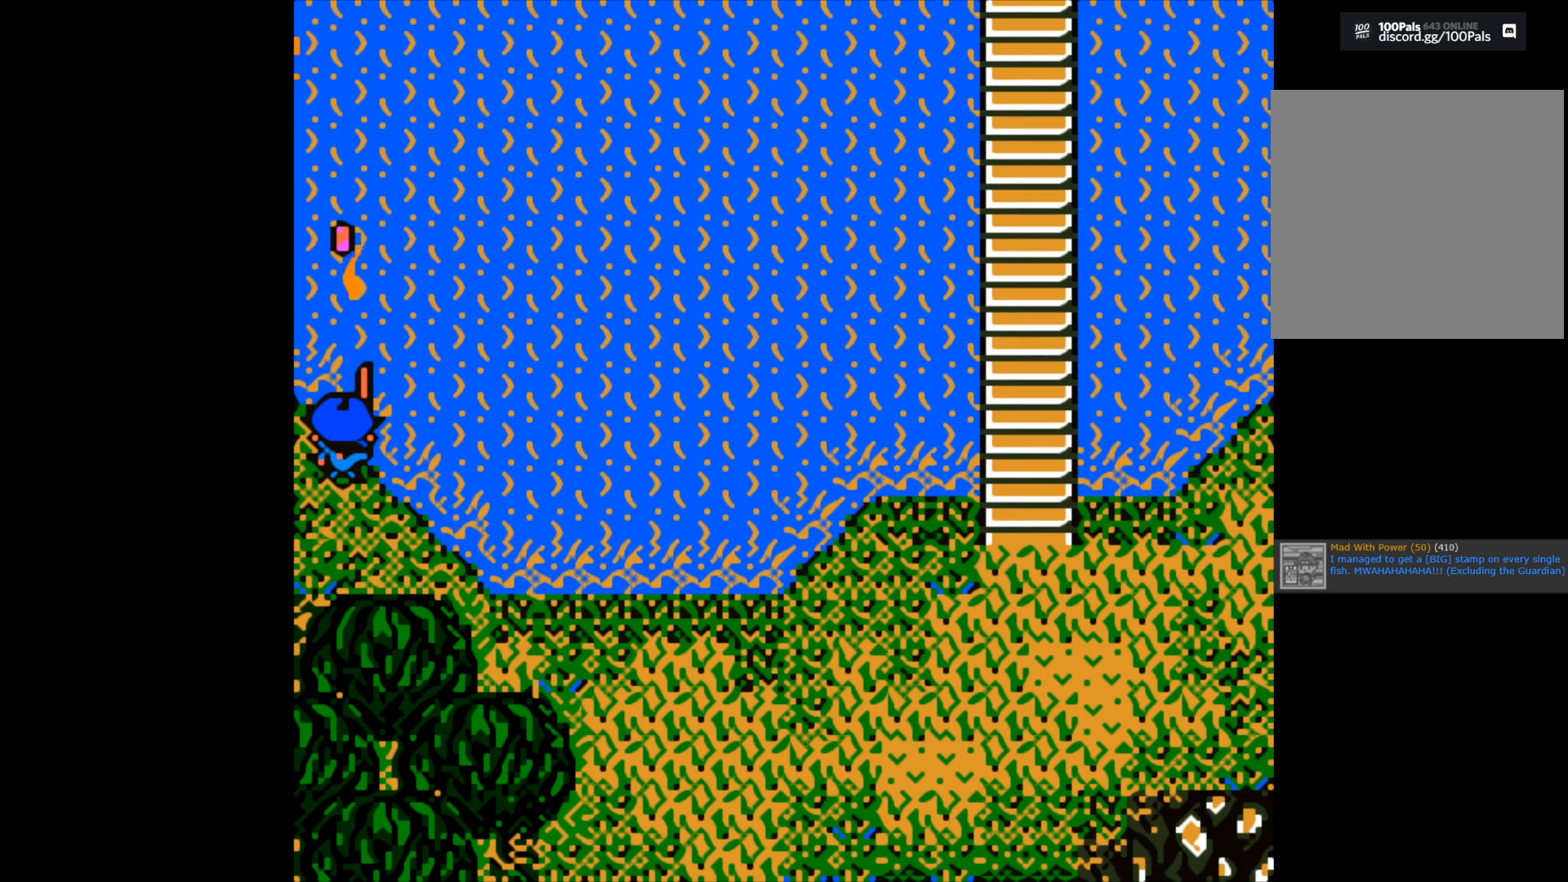
{"buttons": ["B"], "left_stick": "center", "right_stick": "center", "events": [[300, "B", "down"]]}
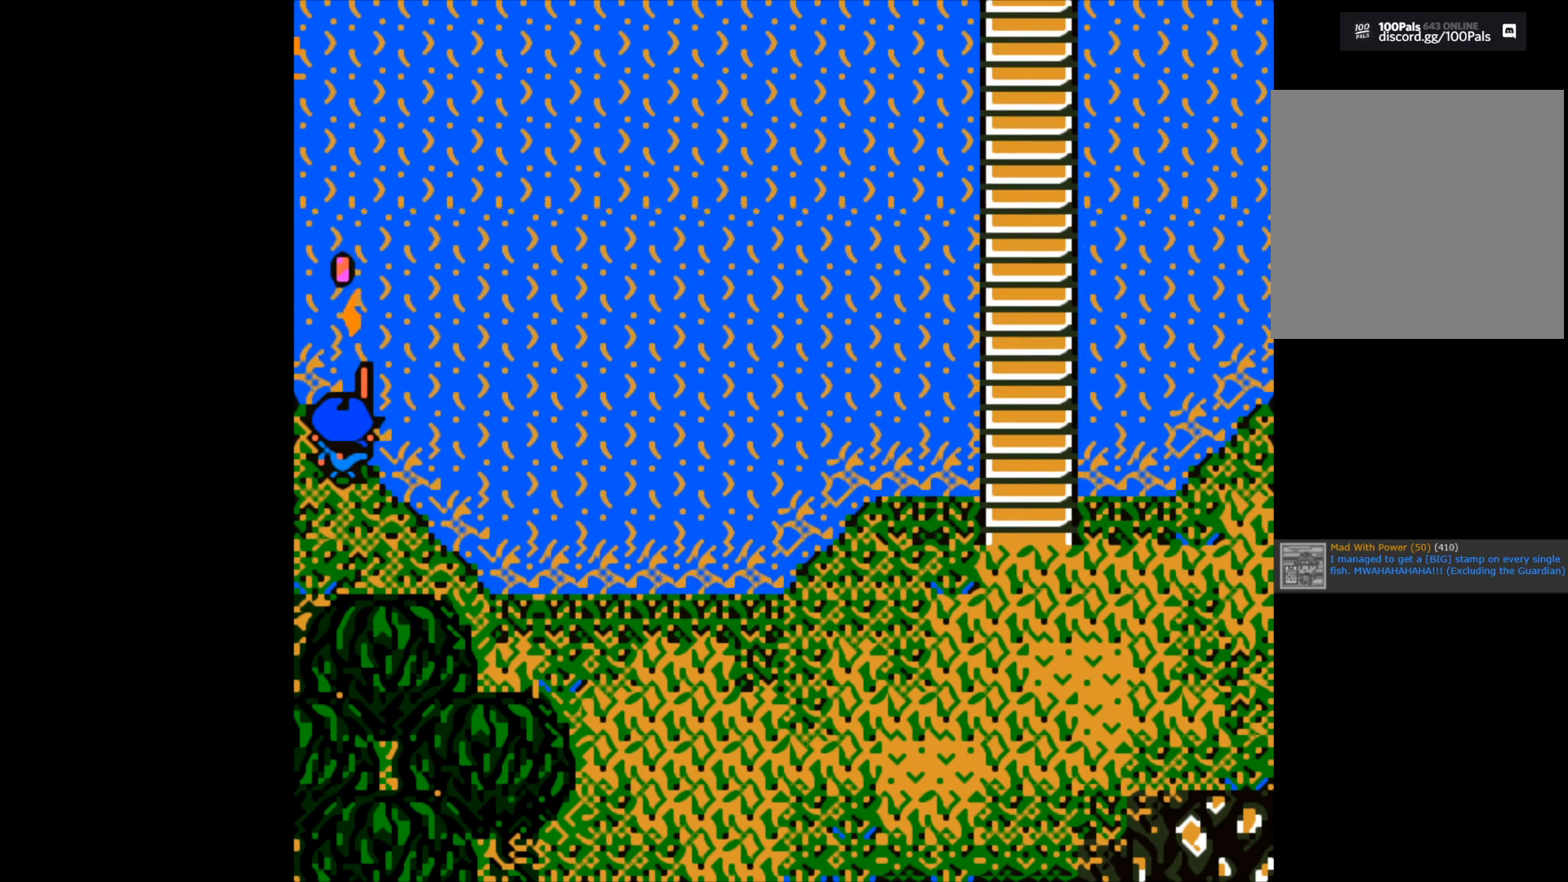
{"buttons": [], "left_stick": "center", "right_stick": "center", "events": [[483, "B", "up"]]}
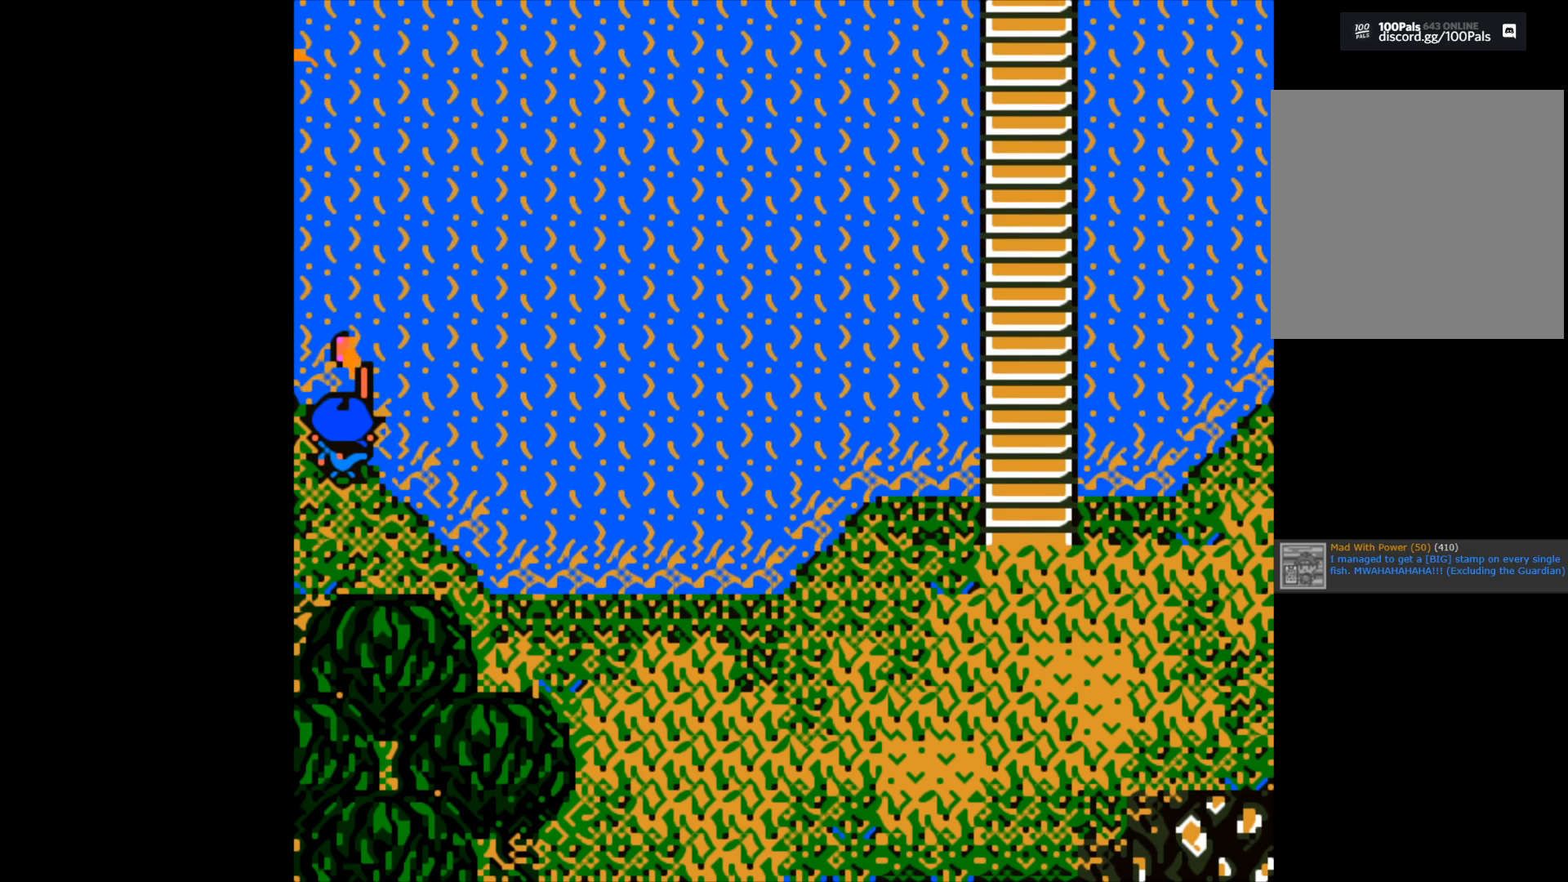
{"buttons": [], "left_stick": "center", "right_stick": "center", "events": []}
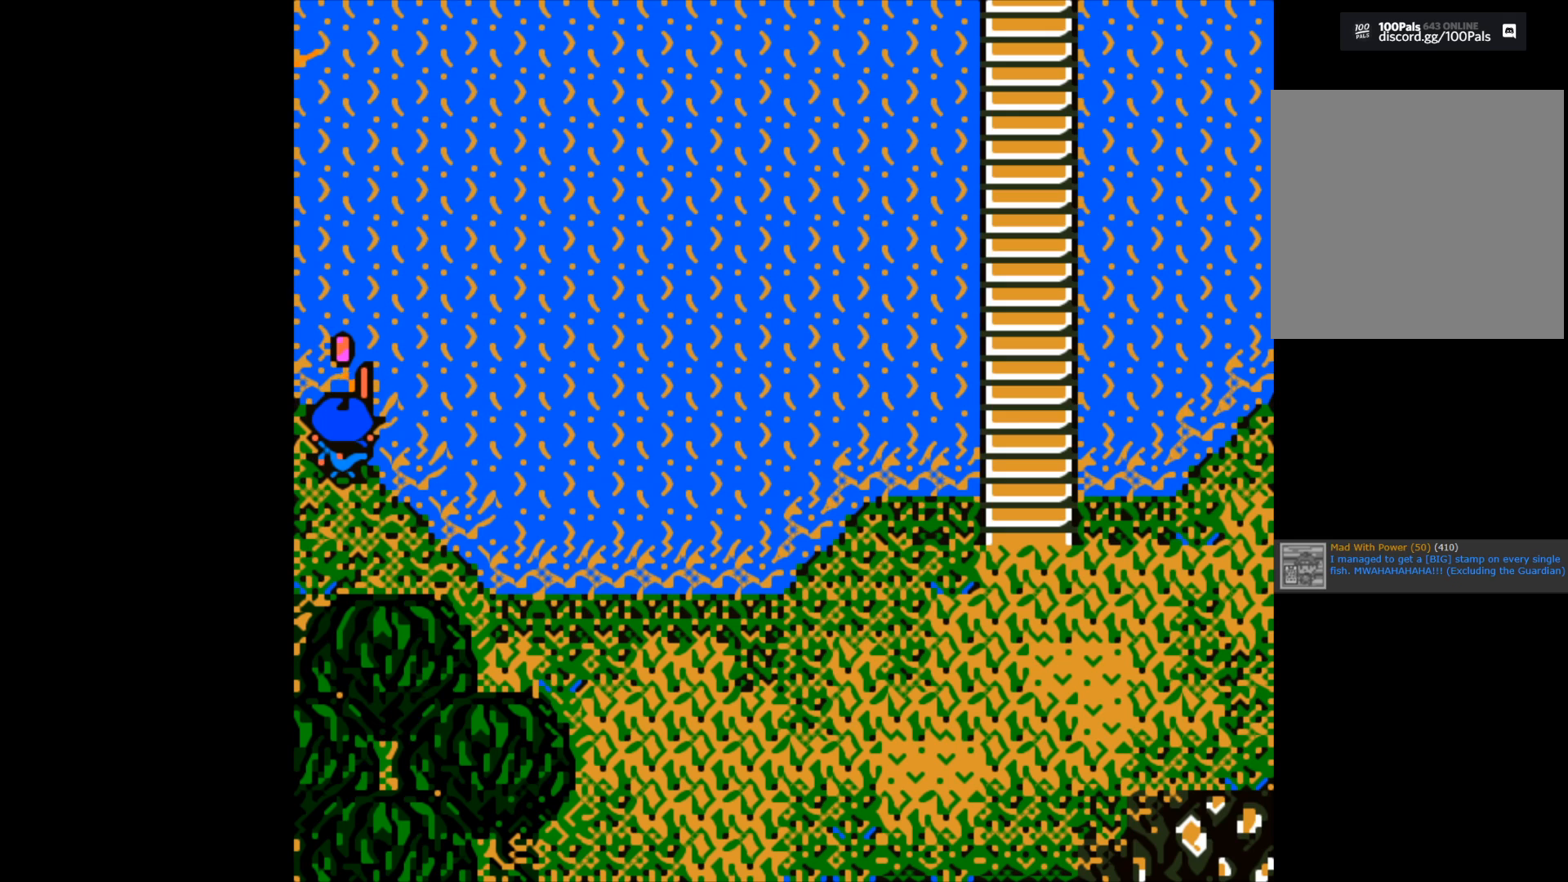
{"buttons": [], "left_stick": "center", "right_stick": "center", "events": [[367, "B", "down"], [483, "B", "up"]]}